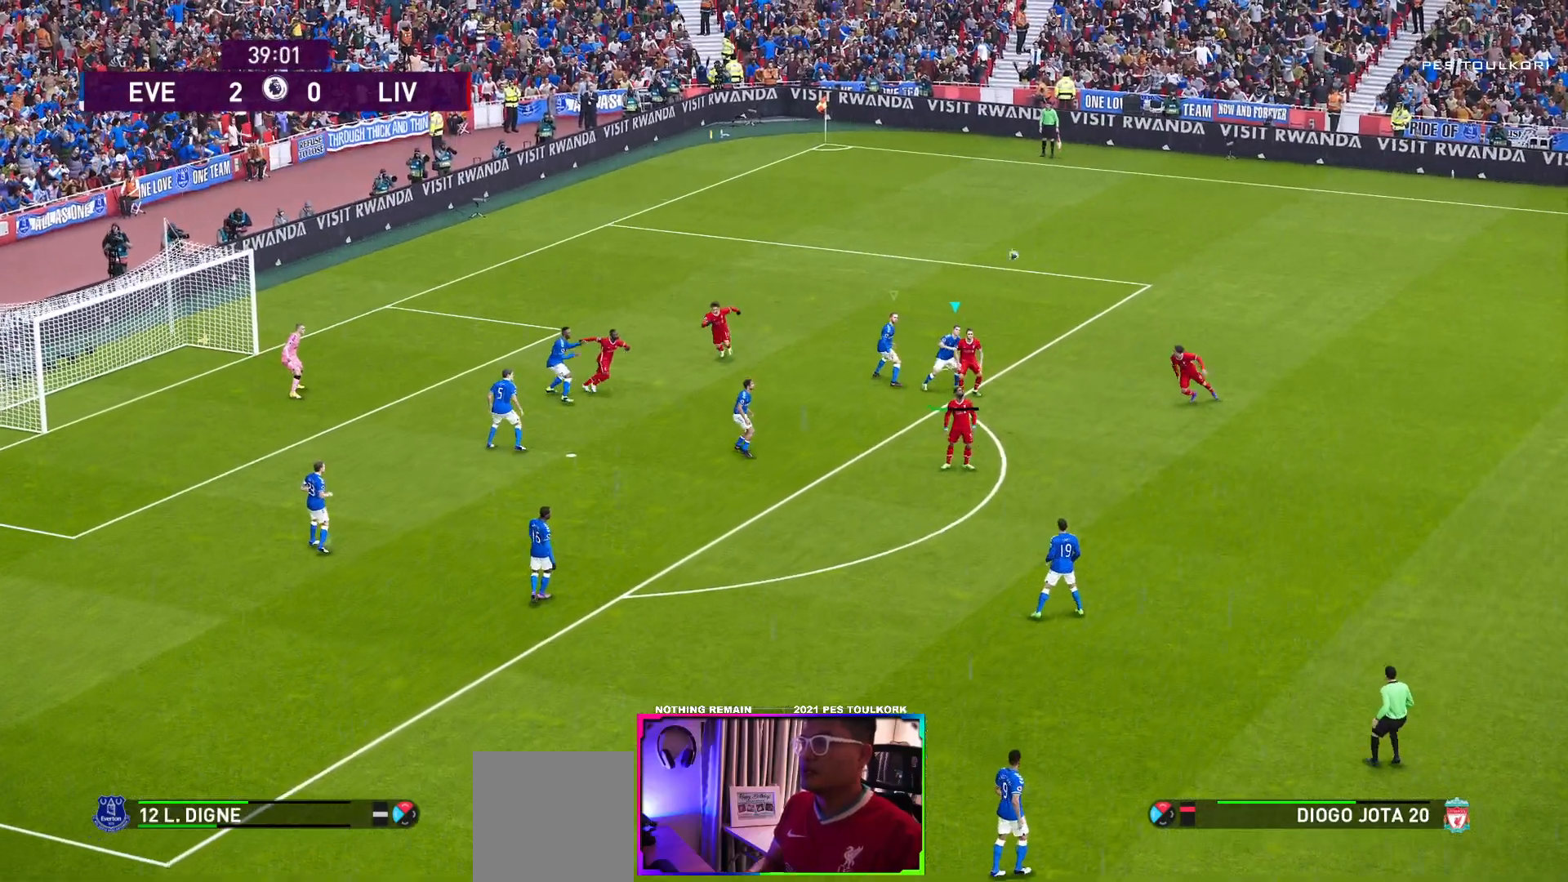
Gameplay with a controller (Xbox layout); each line is a JSON object with the inputs held at the frame after it. "events" lists button and stick changes between this image and that frame as [ms after this image, input, new state], when the widget could be followed in between. Not read: right_stick.
{"buttons": [], "left_stick": "down-right", "events": []}
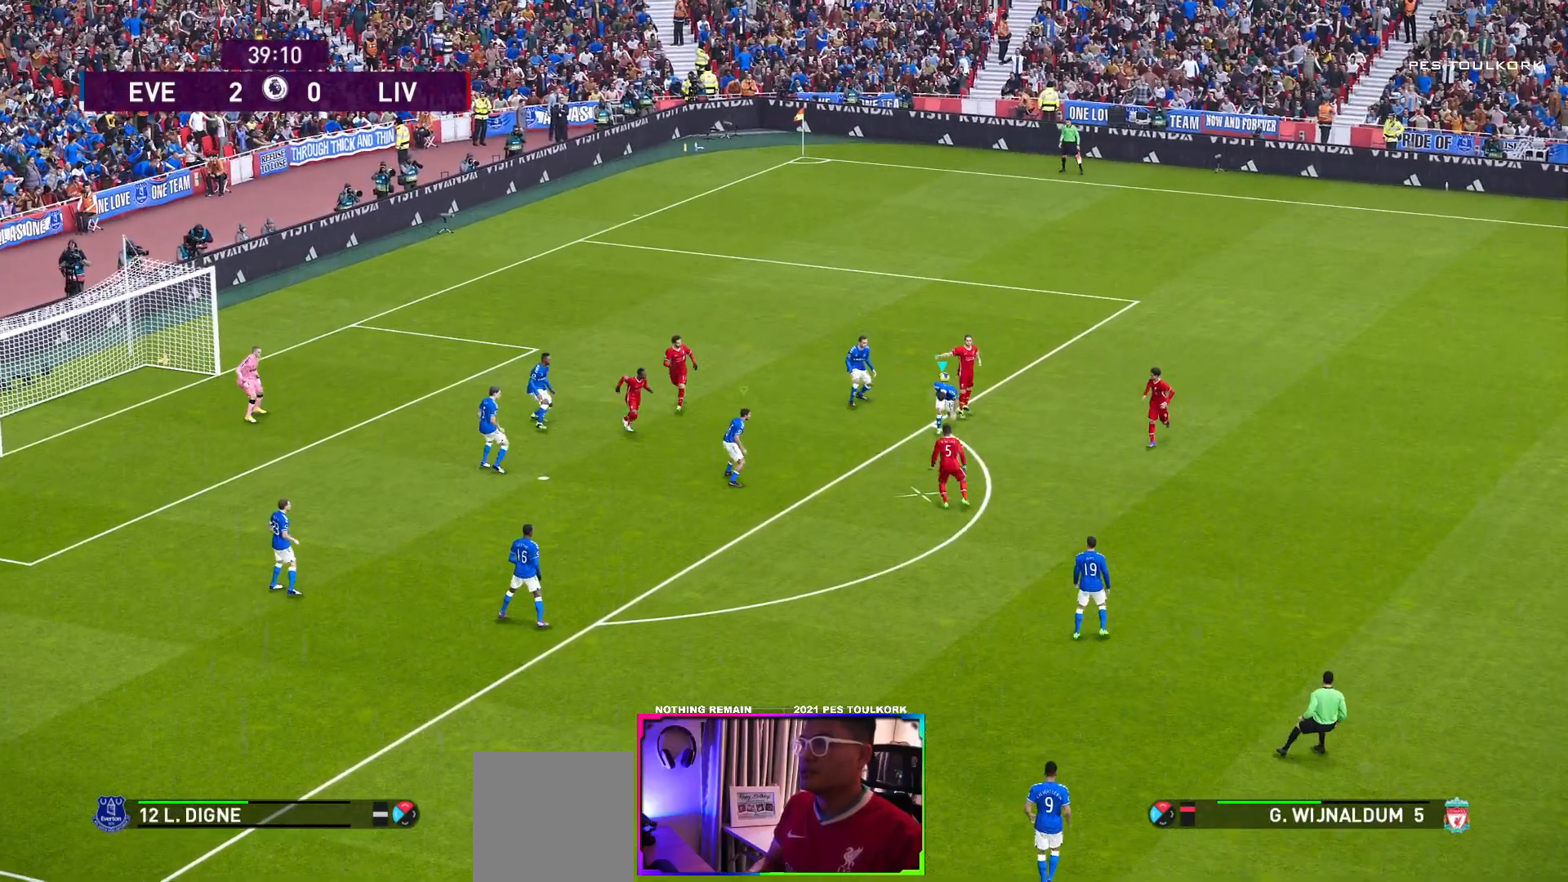
{"buttons": [], "left_stick": "down-right", "events": []}
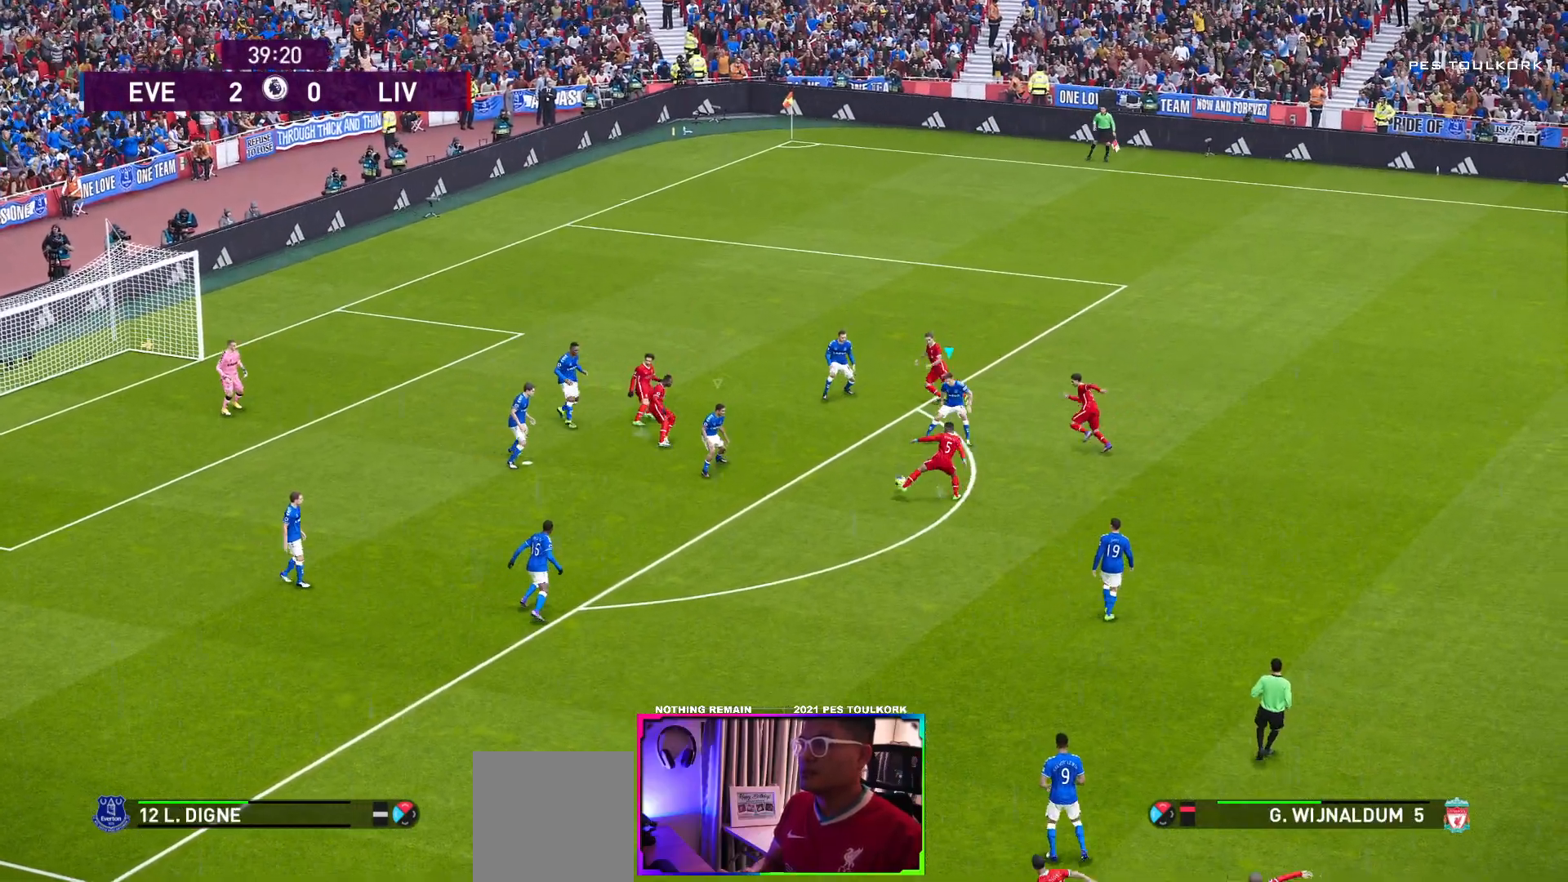
{"buttons": ["A", "L1", "R1"], "left_stick": "down-right", "events": [[67, "A", "down"], [117, "R1", "down"], [450, "L1", "down"]]}
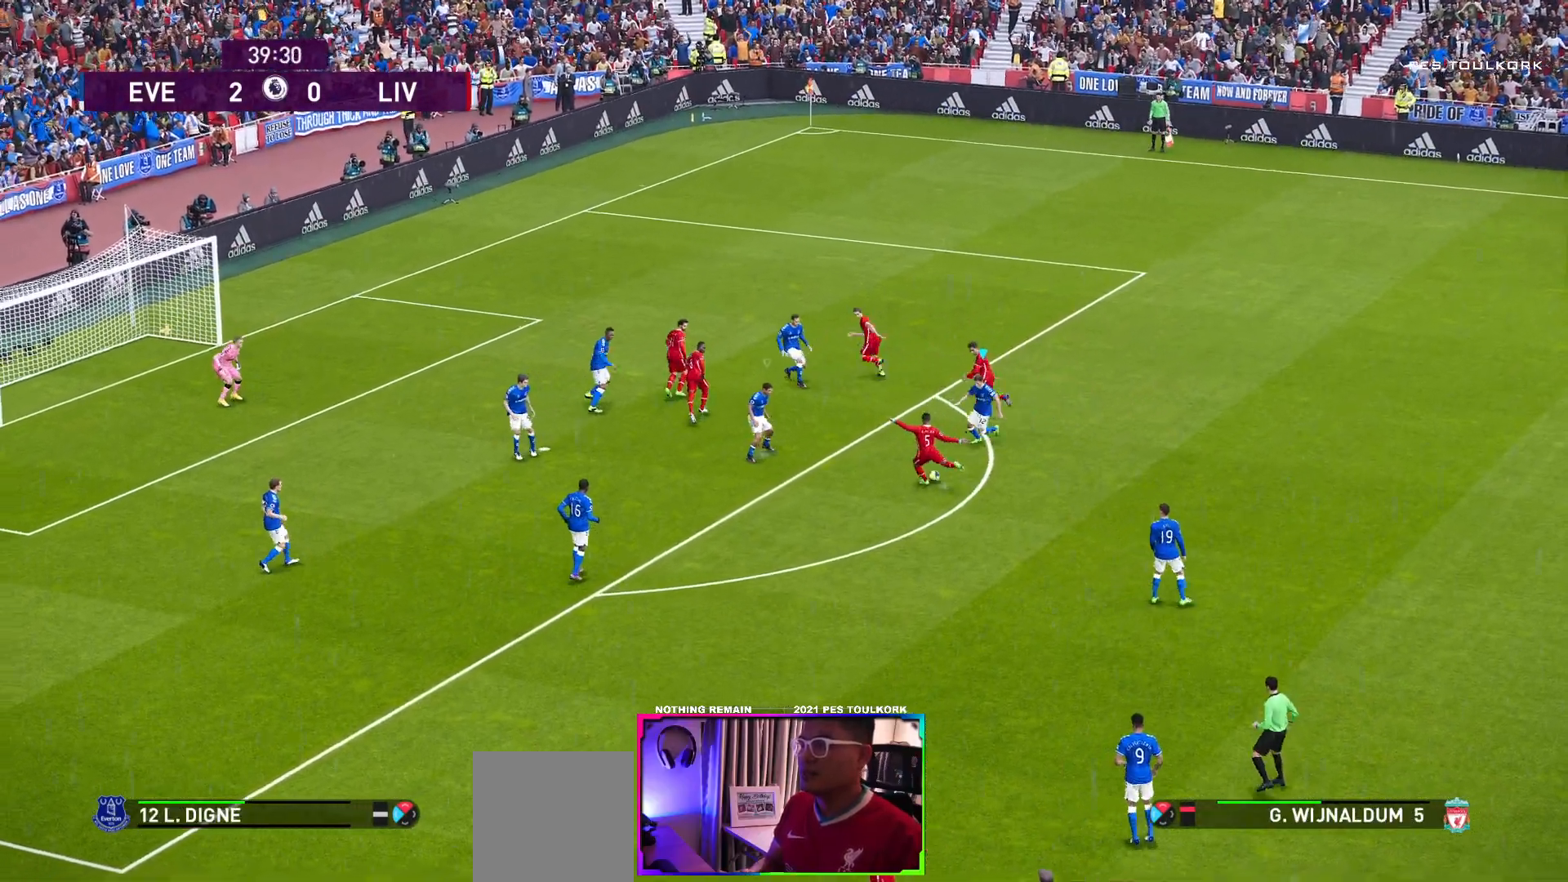
{"buttons": ["A", "R1"], "left_stick": "center", "events": [[100, "L1", "up"], [133, "left_stick", "center"]]}
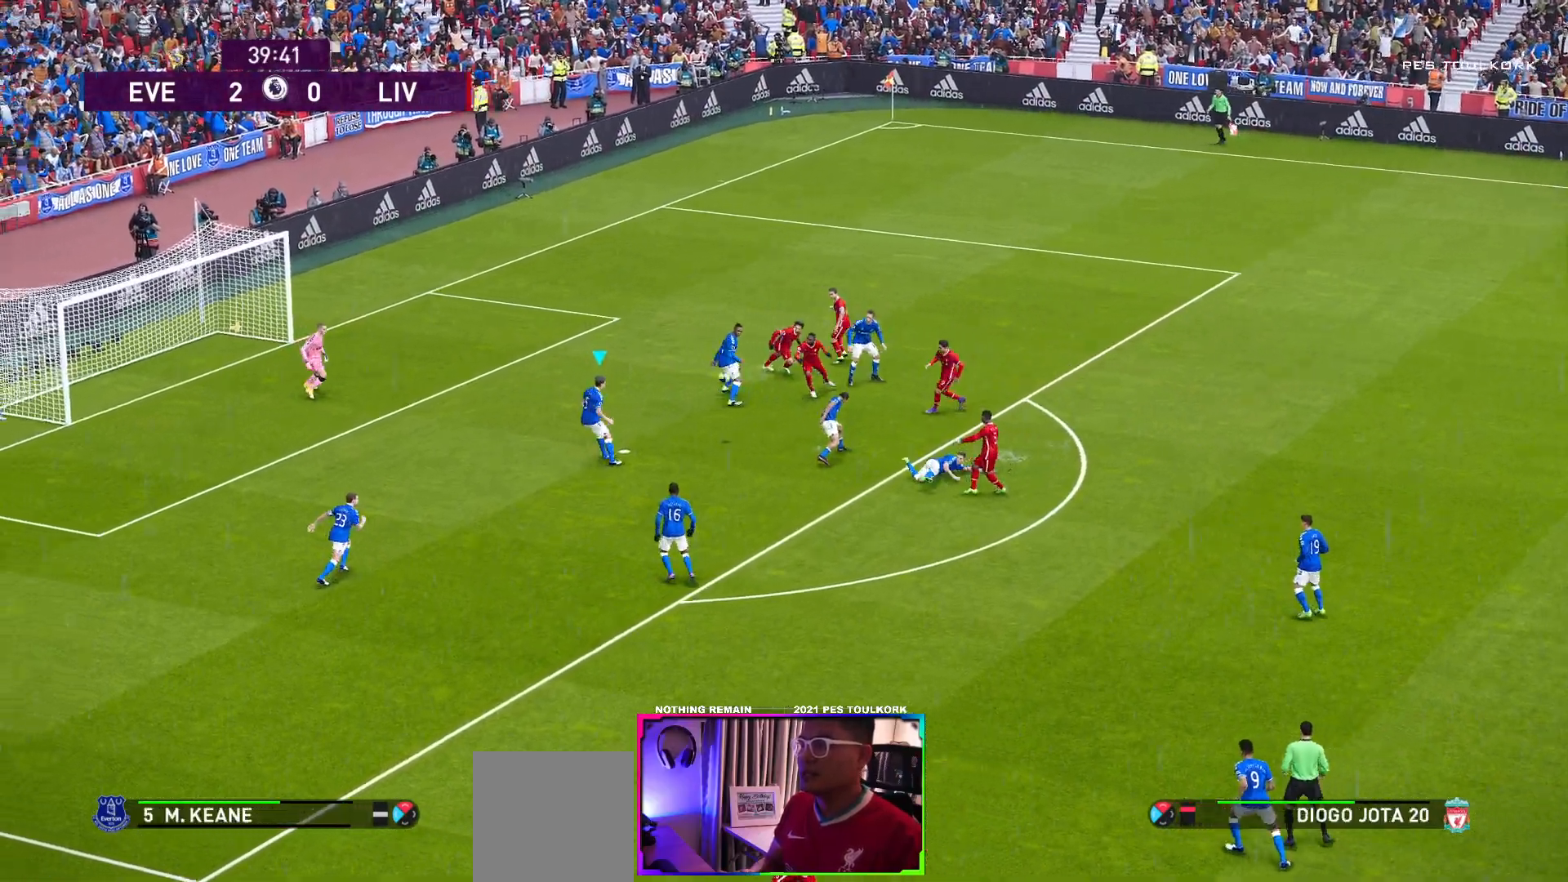
{"buttons": ["A", "R1"], "left_stick": "center", "events": []}
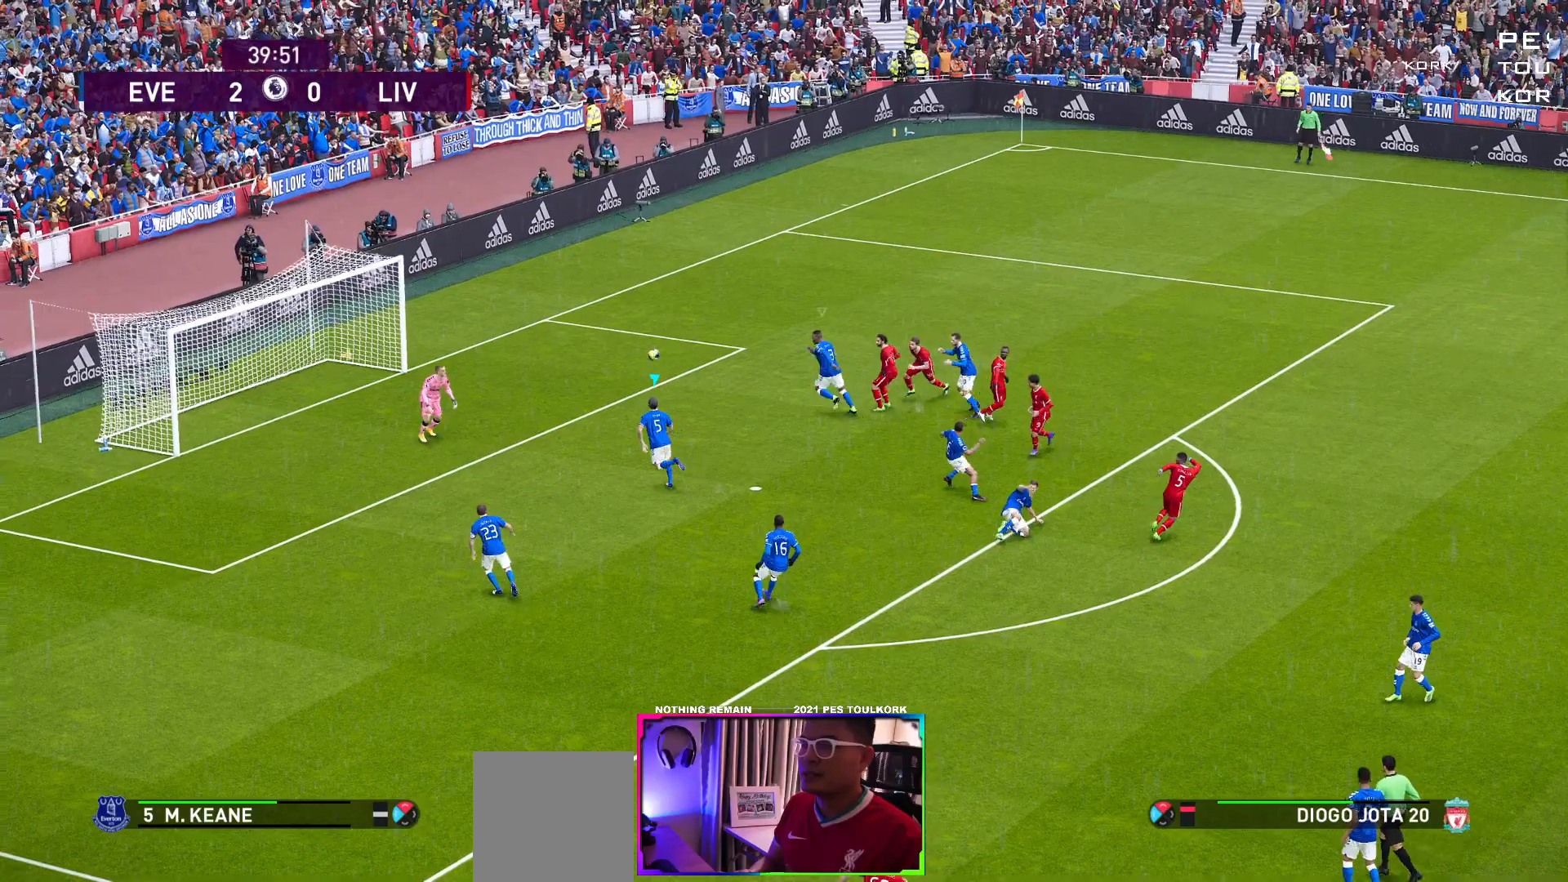
{"buttons": [], "left_stick": "down-right", "events": [[33, "R1", "up"], [50, "A", "up"], [117, "left_stick", "down-right"]]}
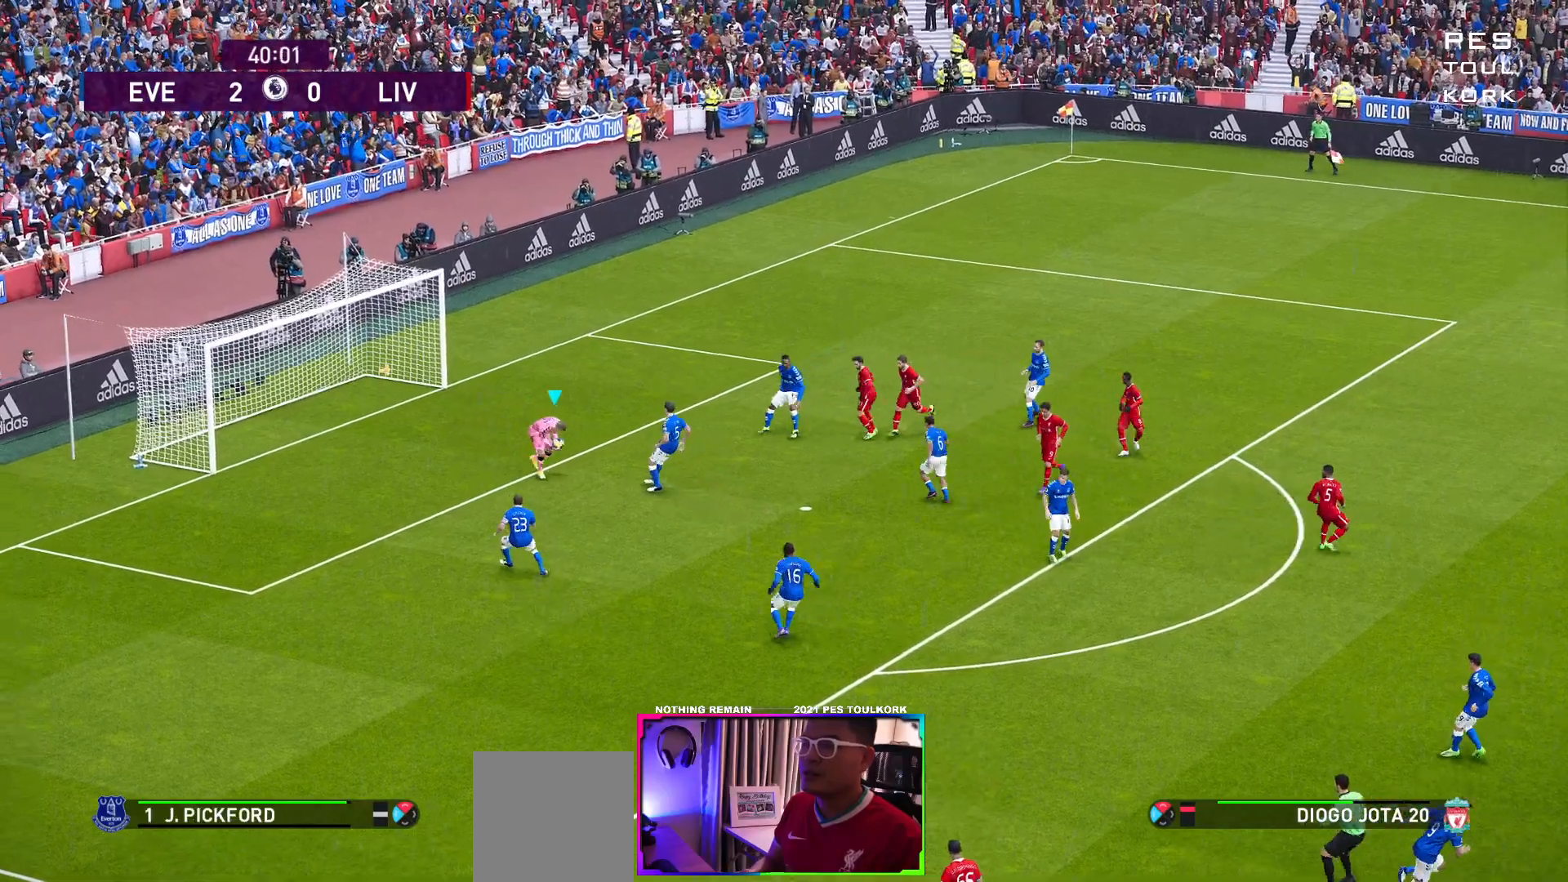
{"buttons": [], "left_stick": "down-right", "events": []}
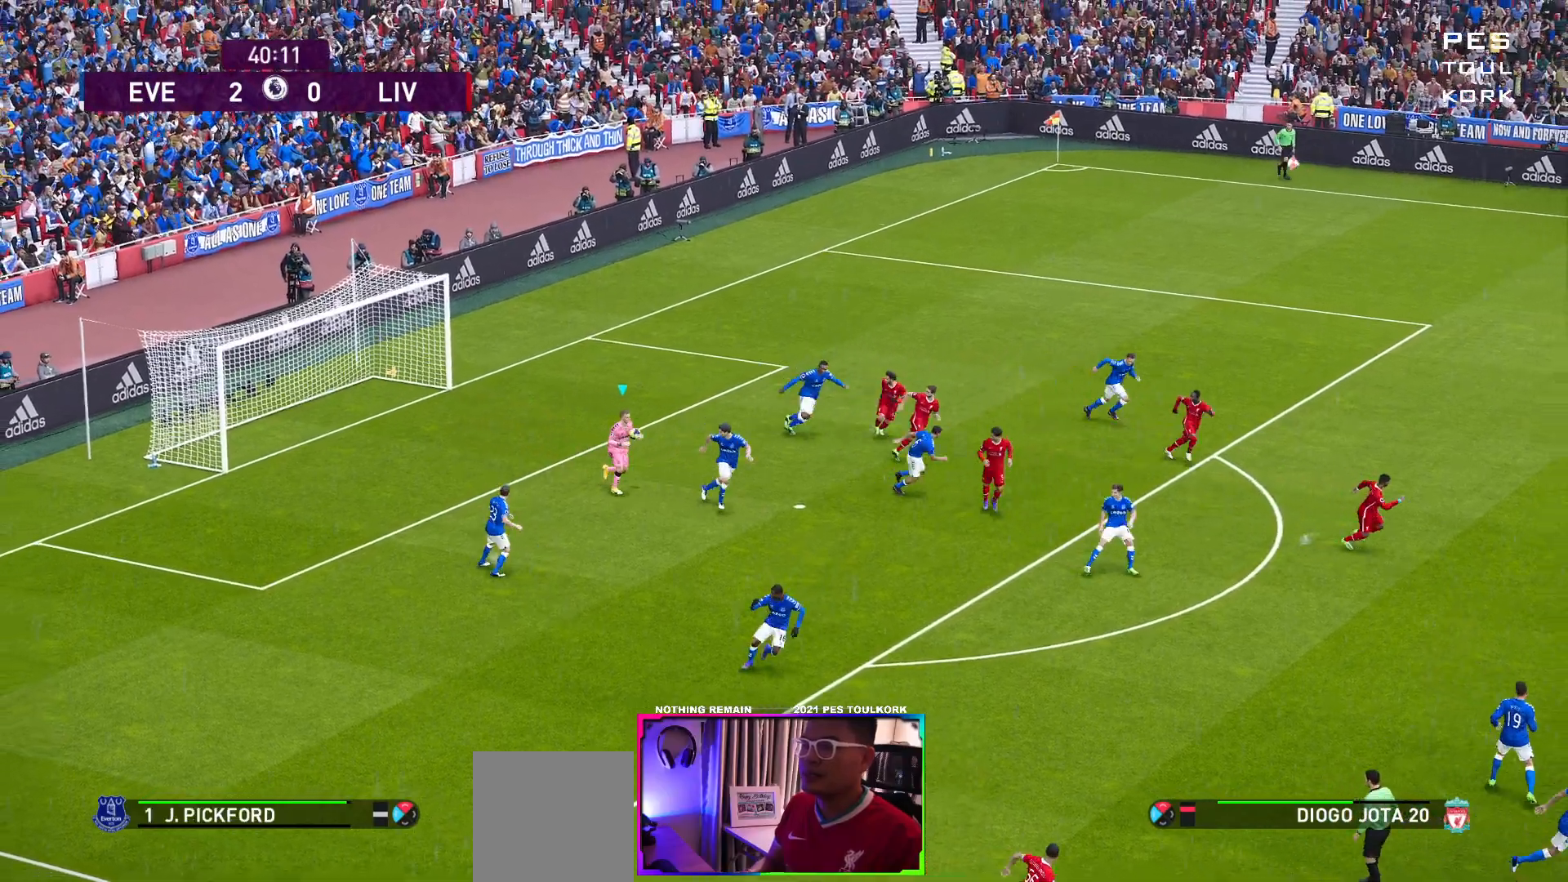
{"buttons": ["B"], "left_stick": "down-right", "events": [[300, "B", "down"]]}
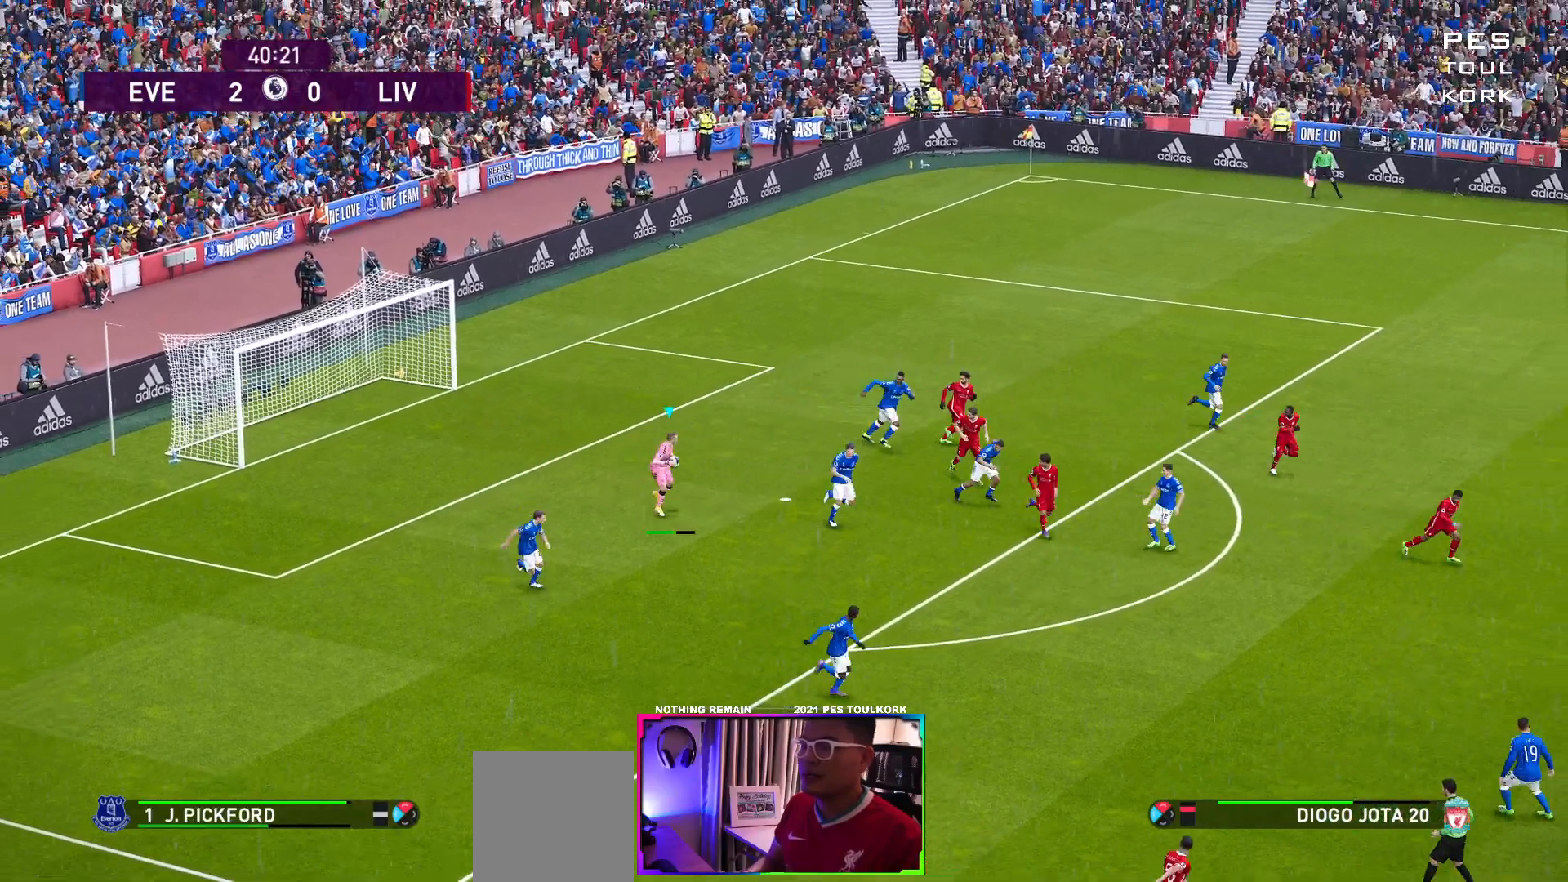
{"buttons": [], "left_stick": "center", "events": [[67, "B", "up"], [333, "left_stick", "center"]]}
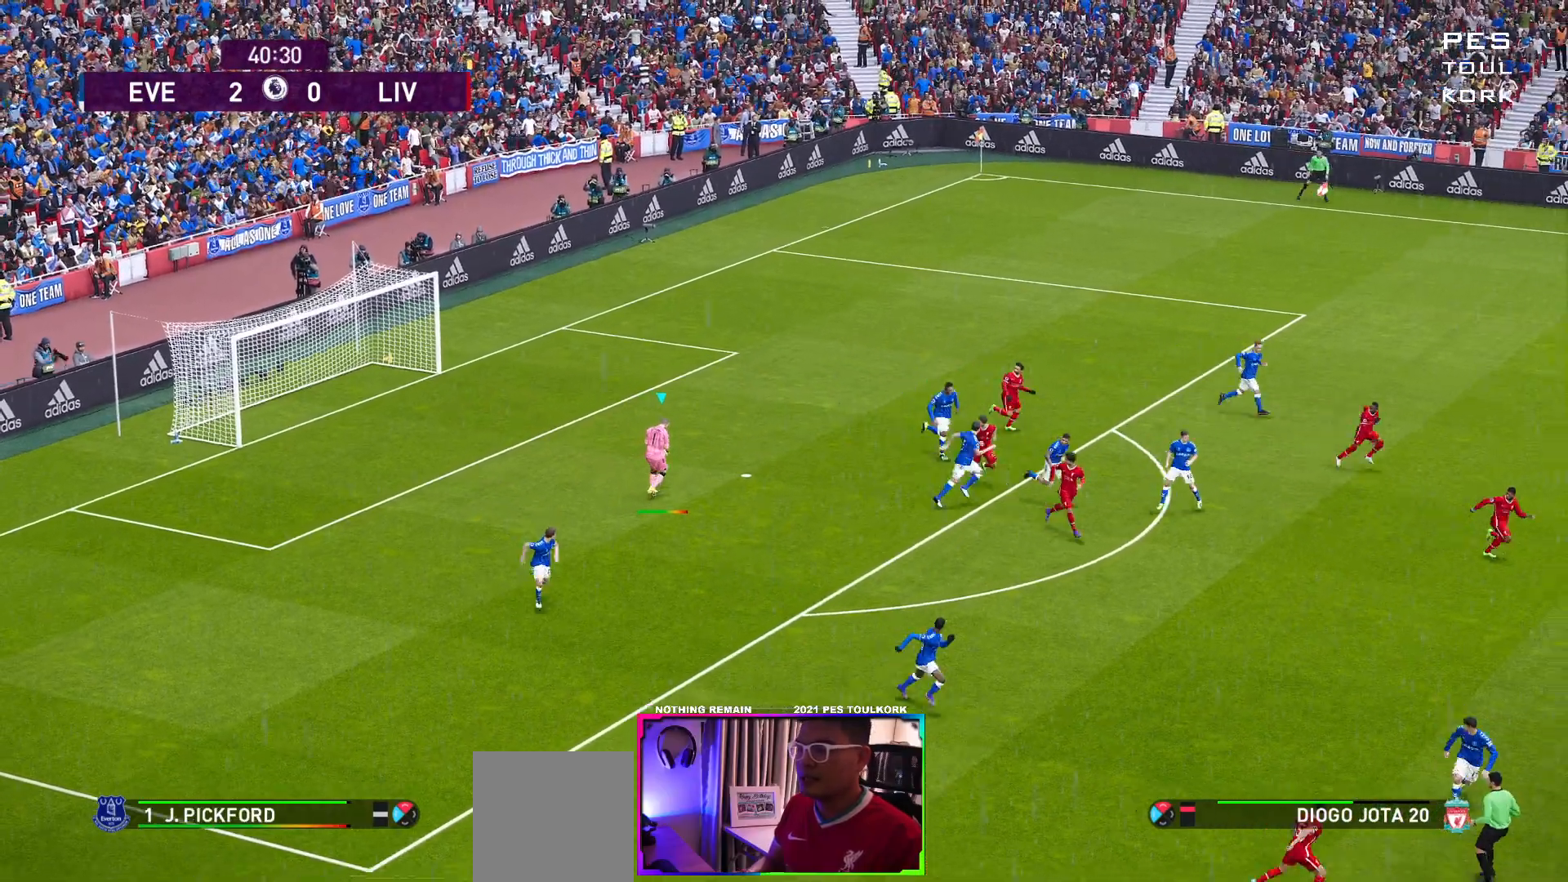
{"buttons": [], "left_stick": "center", "events": []}
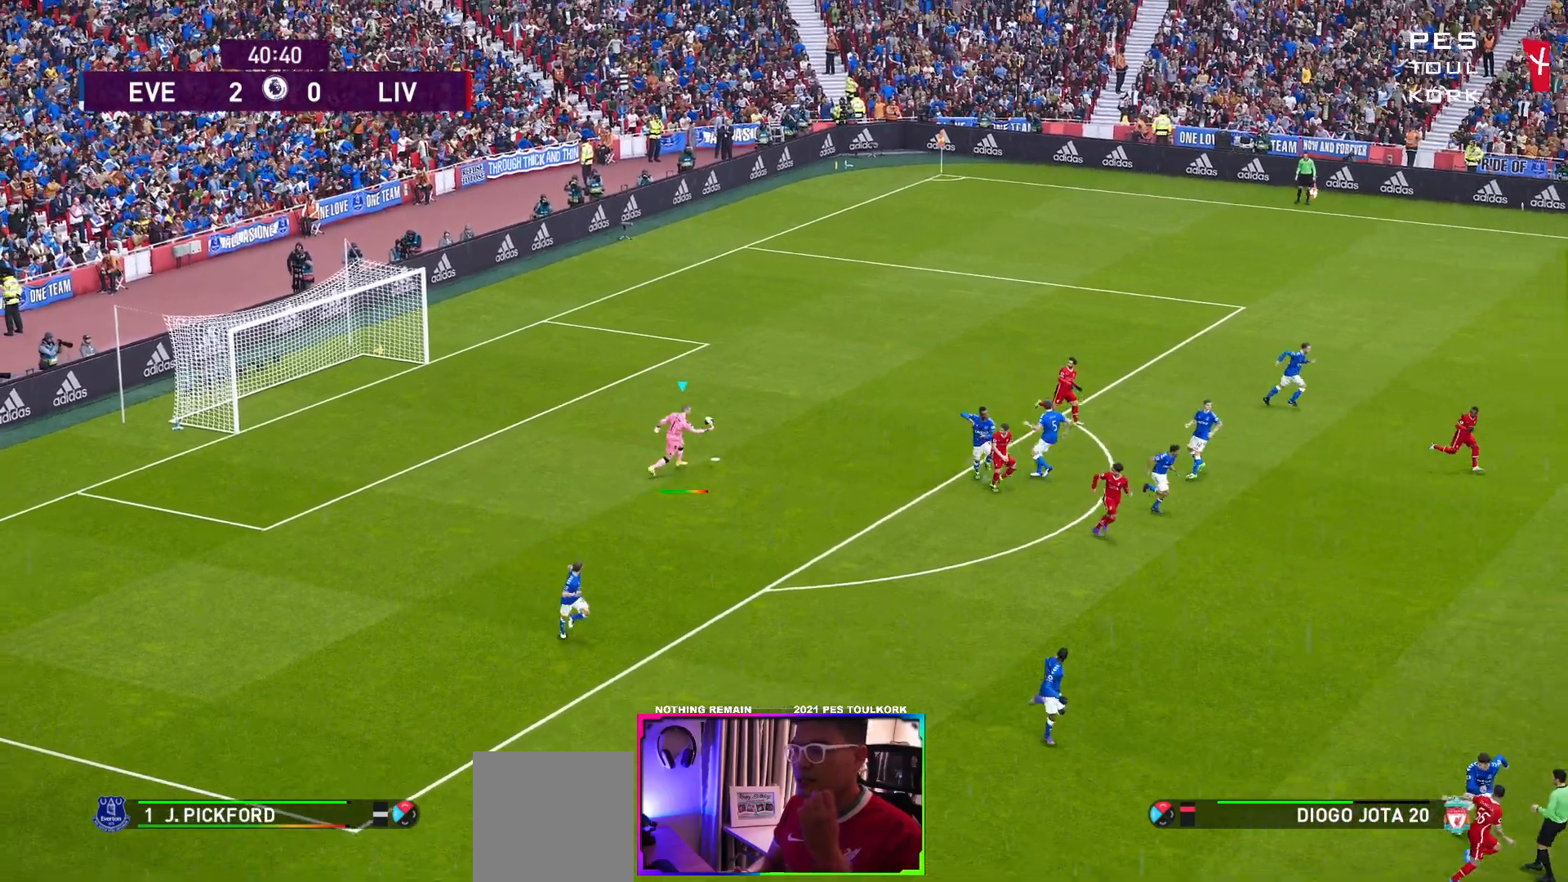
{"buttons": [], "left_stick": "center", "events": []}
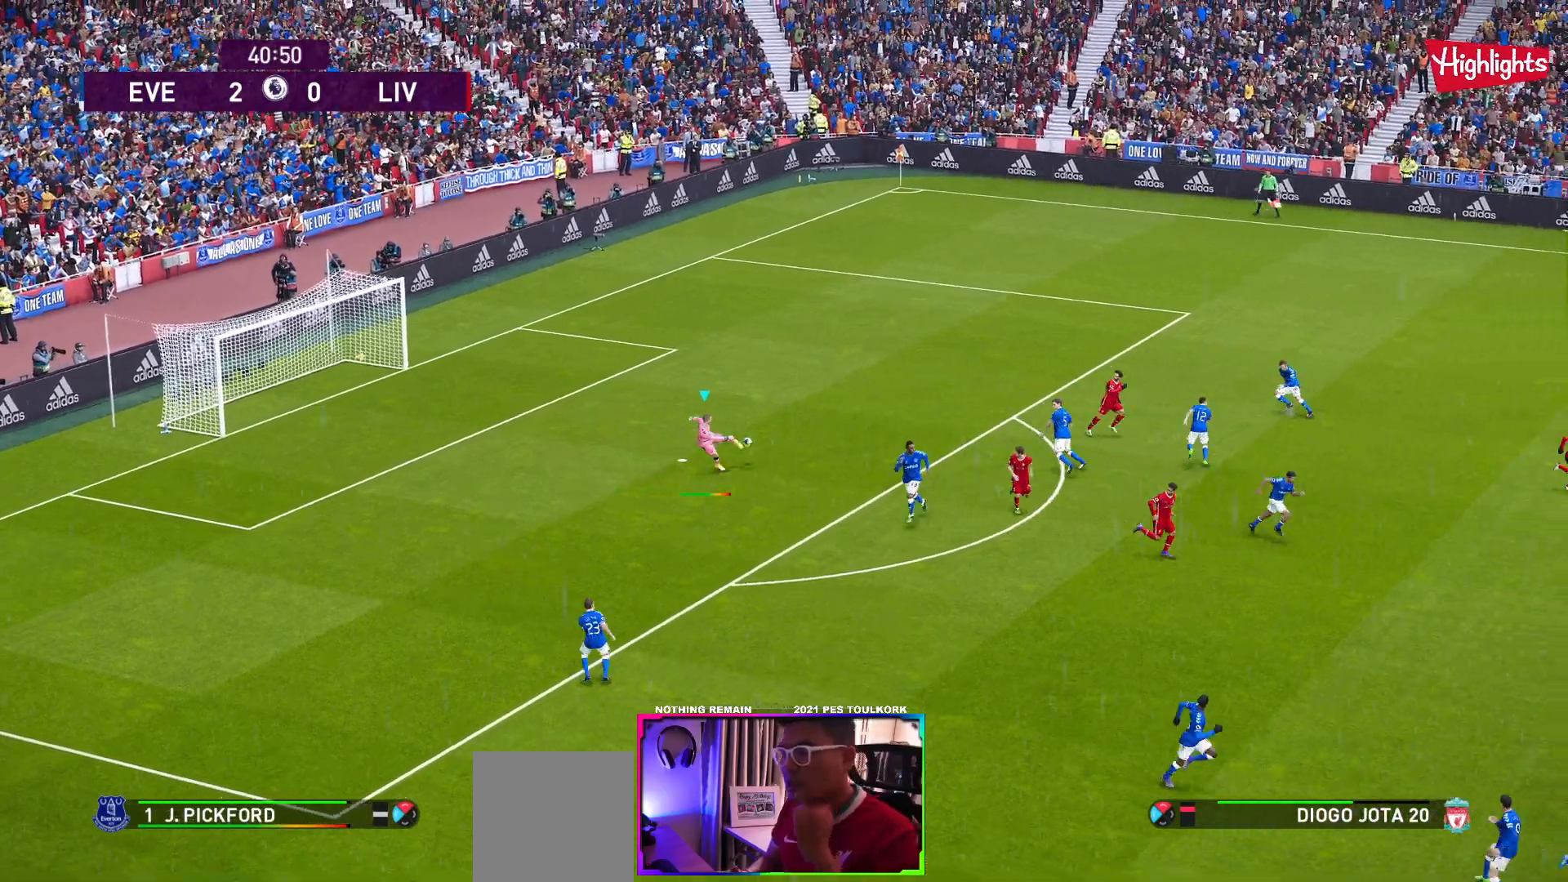
{"buttons": [], "left_stick": "center", "events": []}
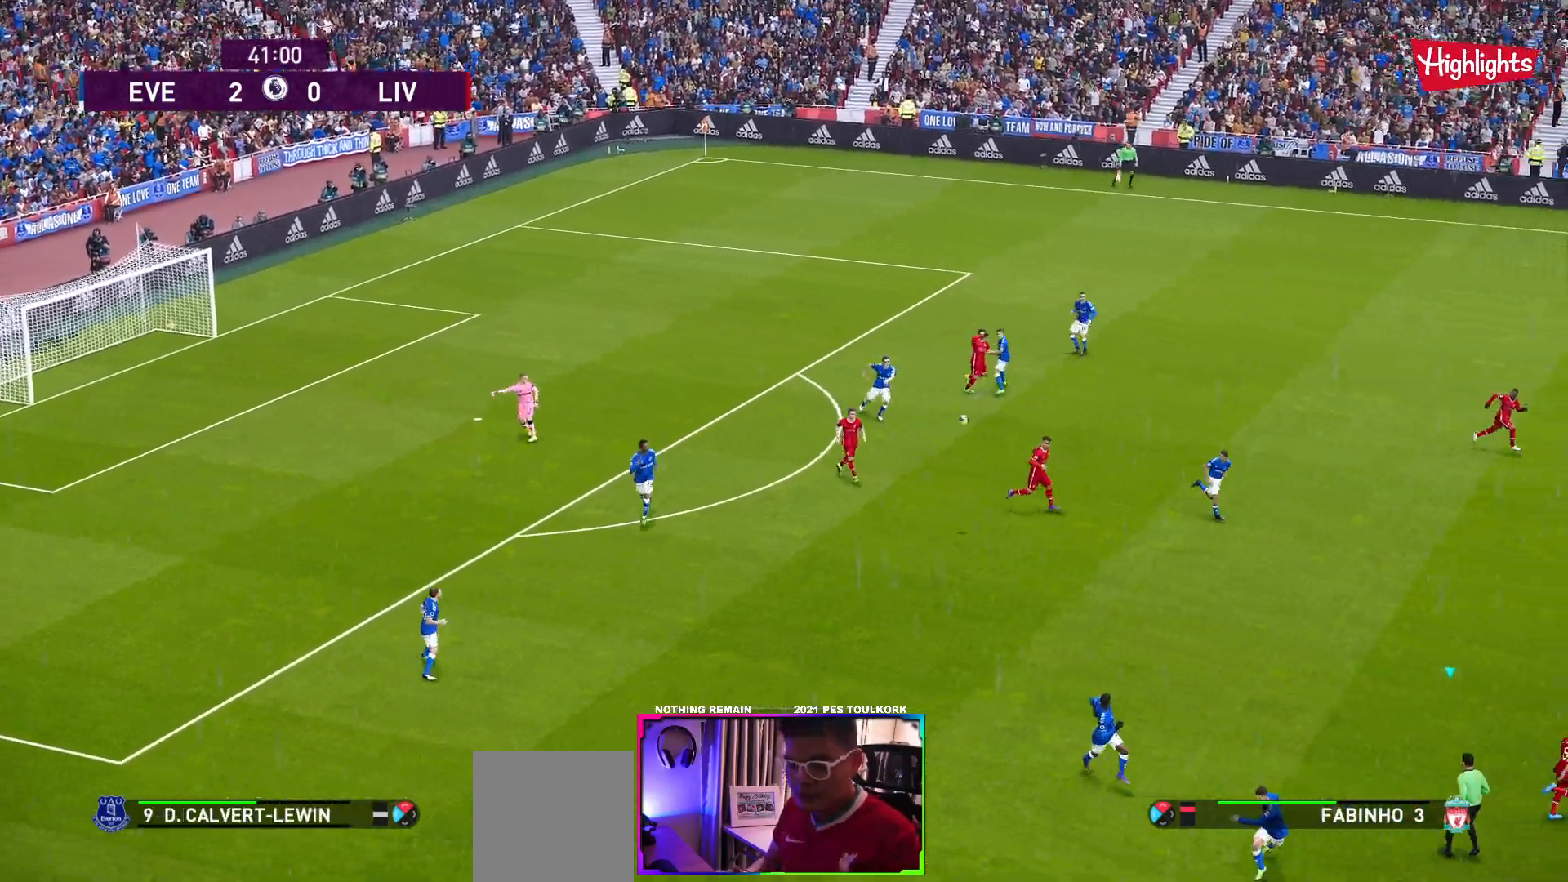
{"buttons": [], "left_stick": "center", "events": []}
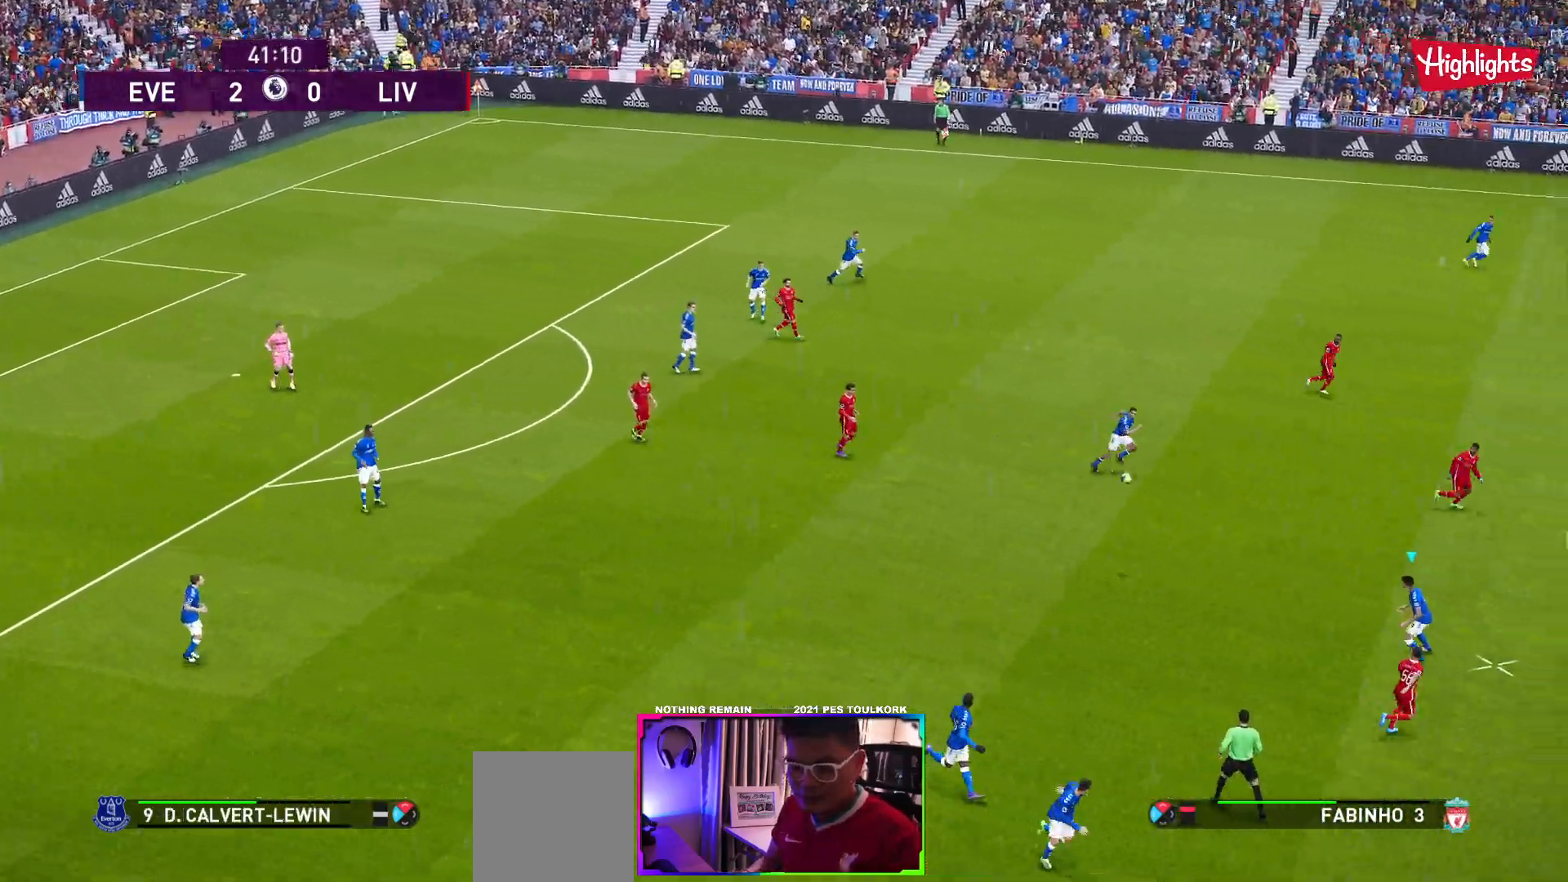
{"buttons": [], "left_stick": "down-right", "events": [[250, "left_stick", "down-right"]]}
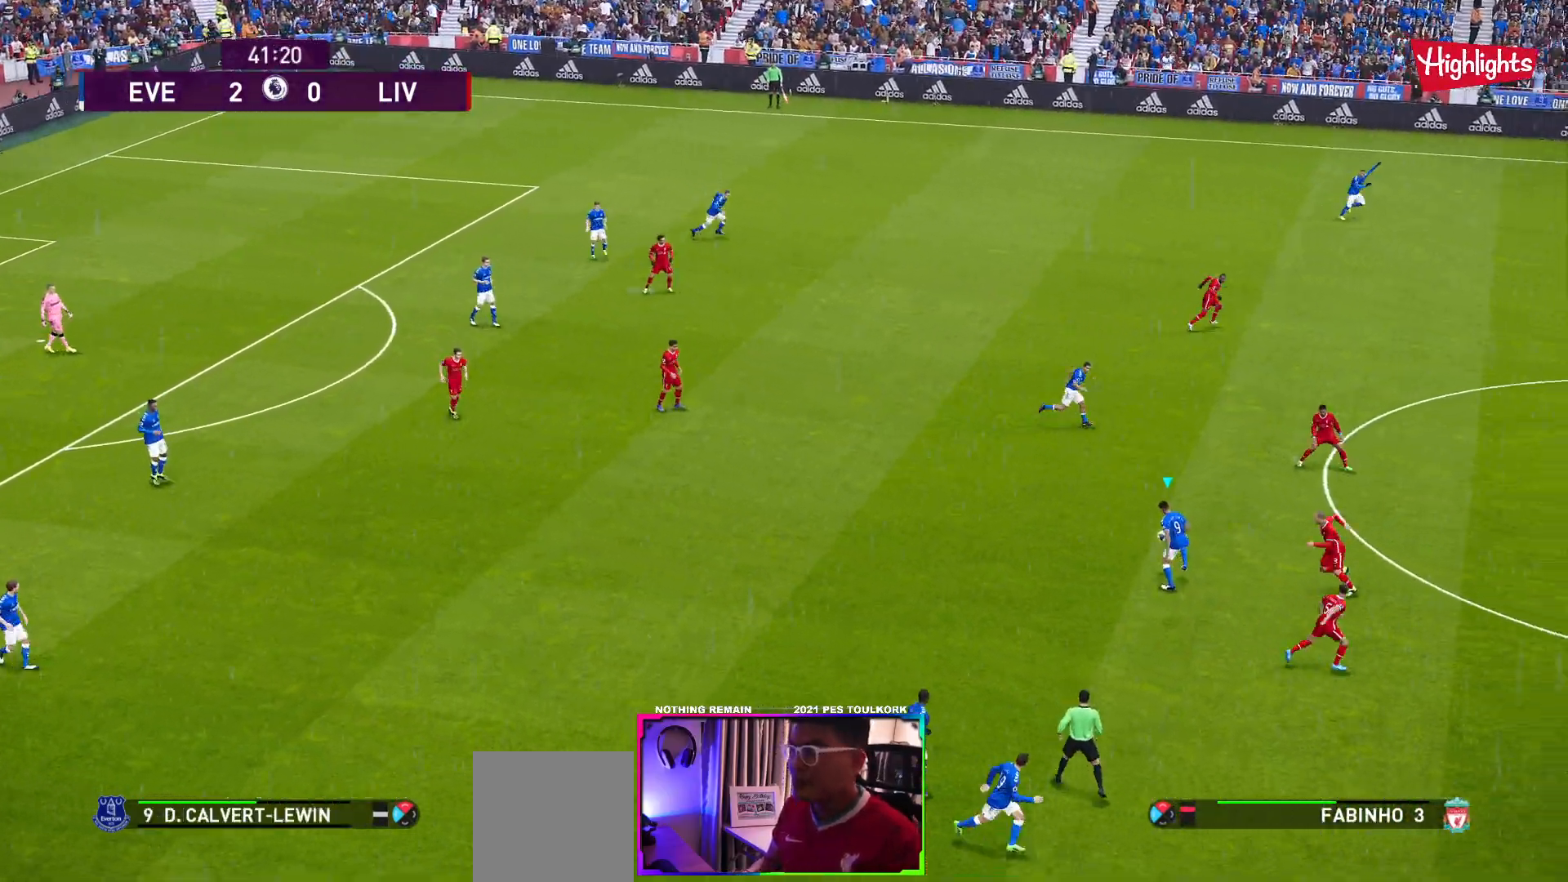
{"buttons": [], "left_stick": "up", "events": [[167, "A", "down"], [217, "left_stick", "up-right"], [250, "A", "up"], [350, "left_stick", "up"]]}
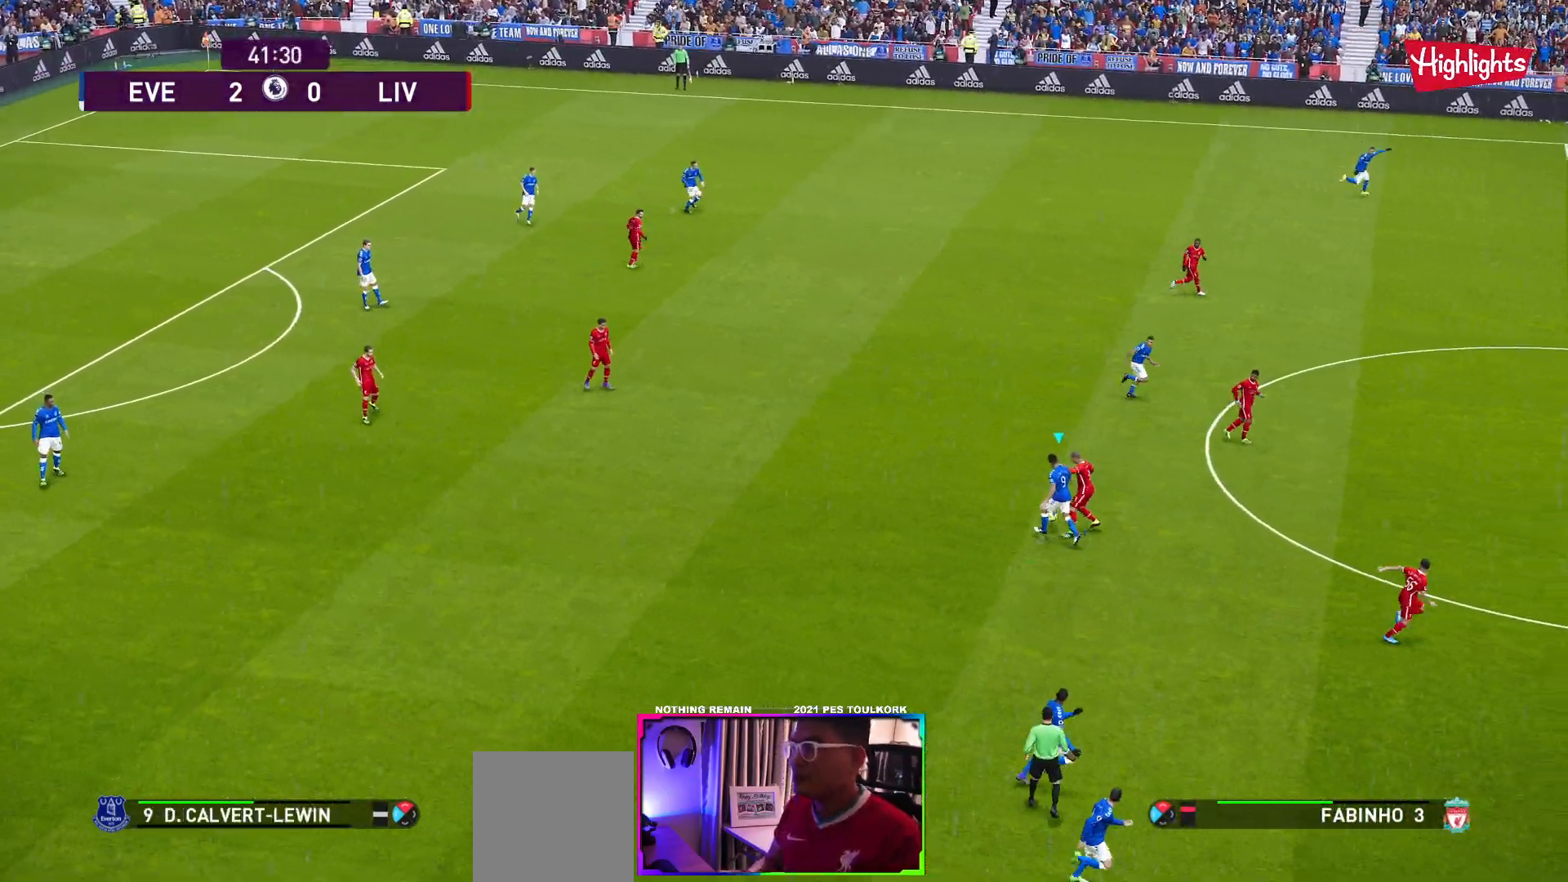
{"buttons": [], "left_stick": "down-right", "events": [[267, "left_stick", "up-right"], [417, "left_stick", "down-right"]]}
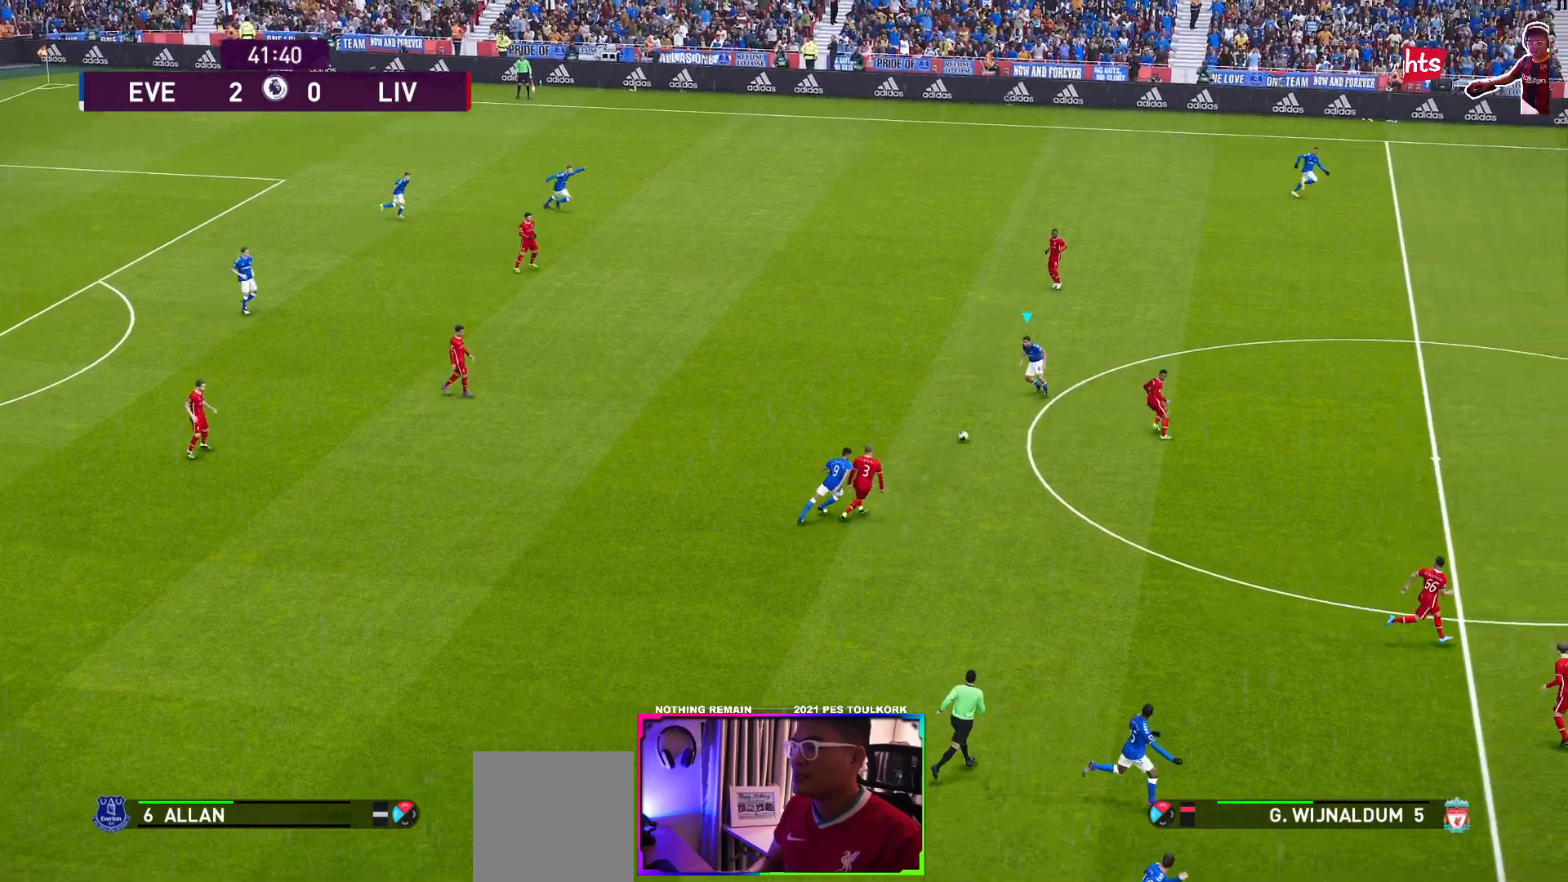
{"buttons": [], "left_stick": "down-right", "events": []}
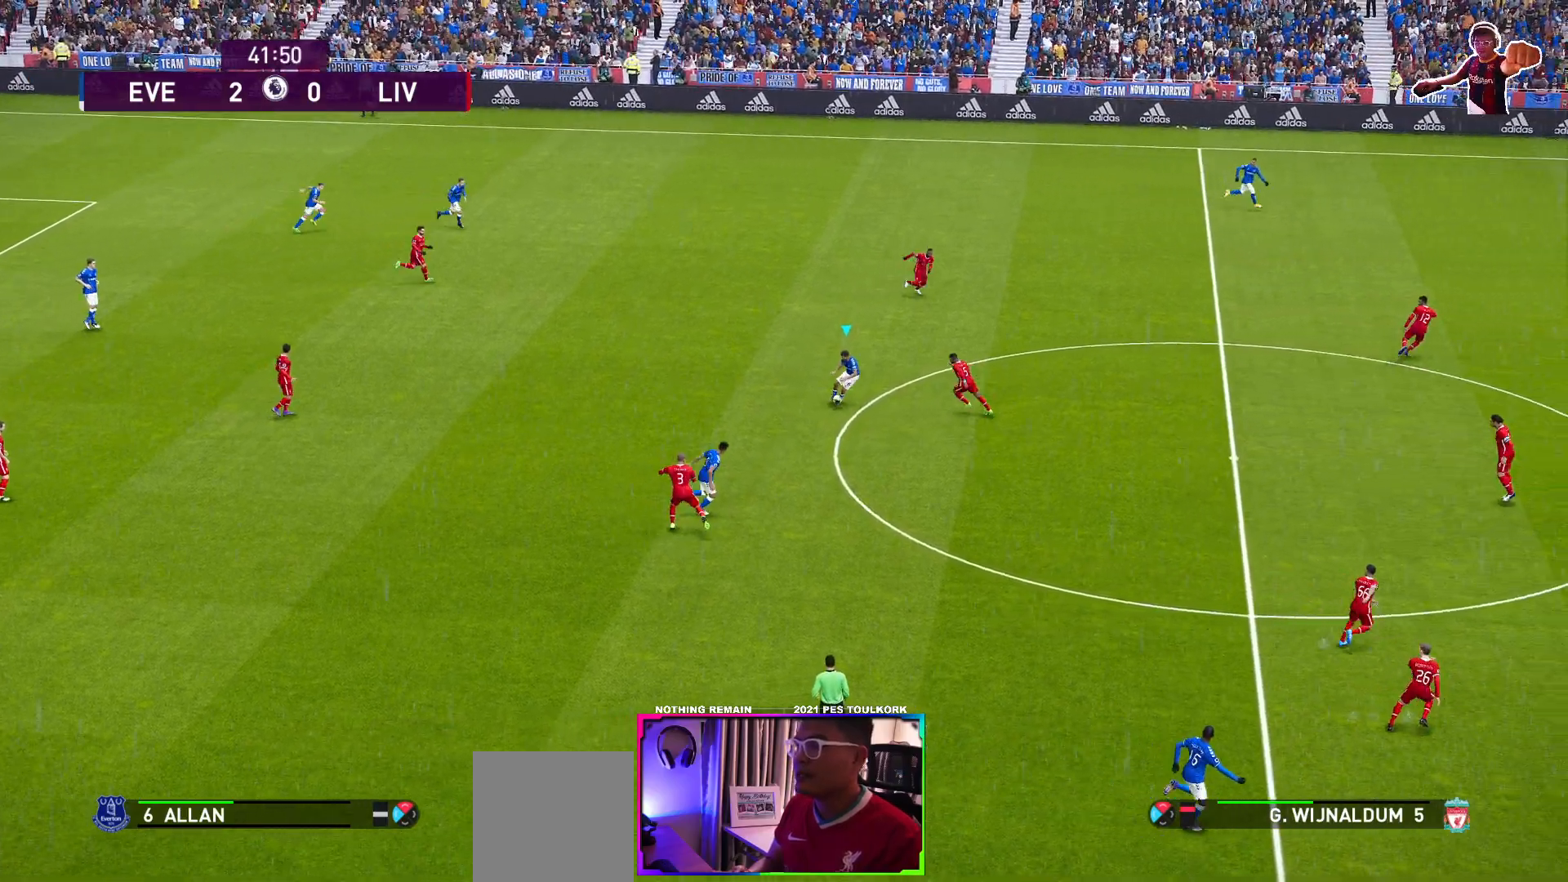
{"buttons": [], "left_stick": "down-right", "events": [[67, "Y", "down"], [167, "Y", "up"]]}
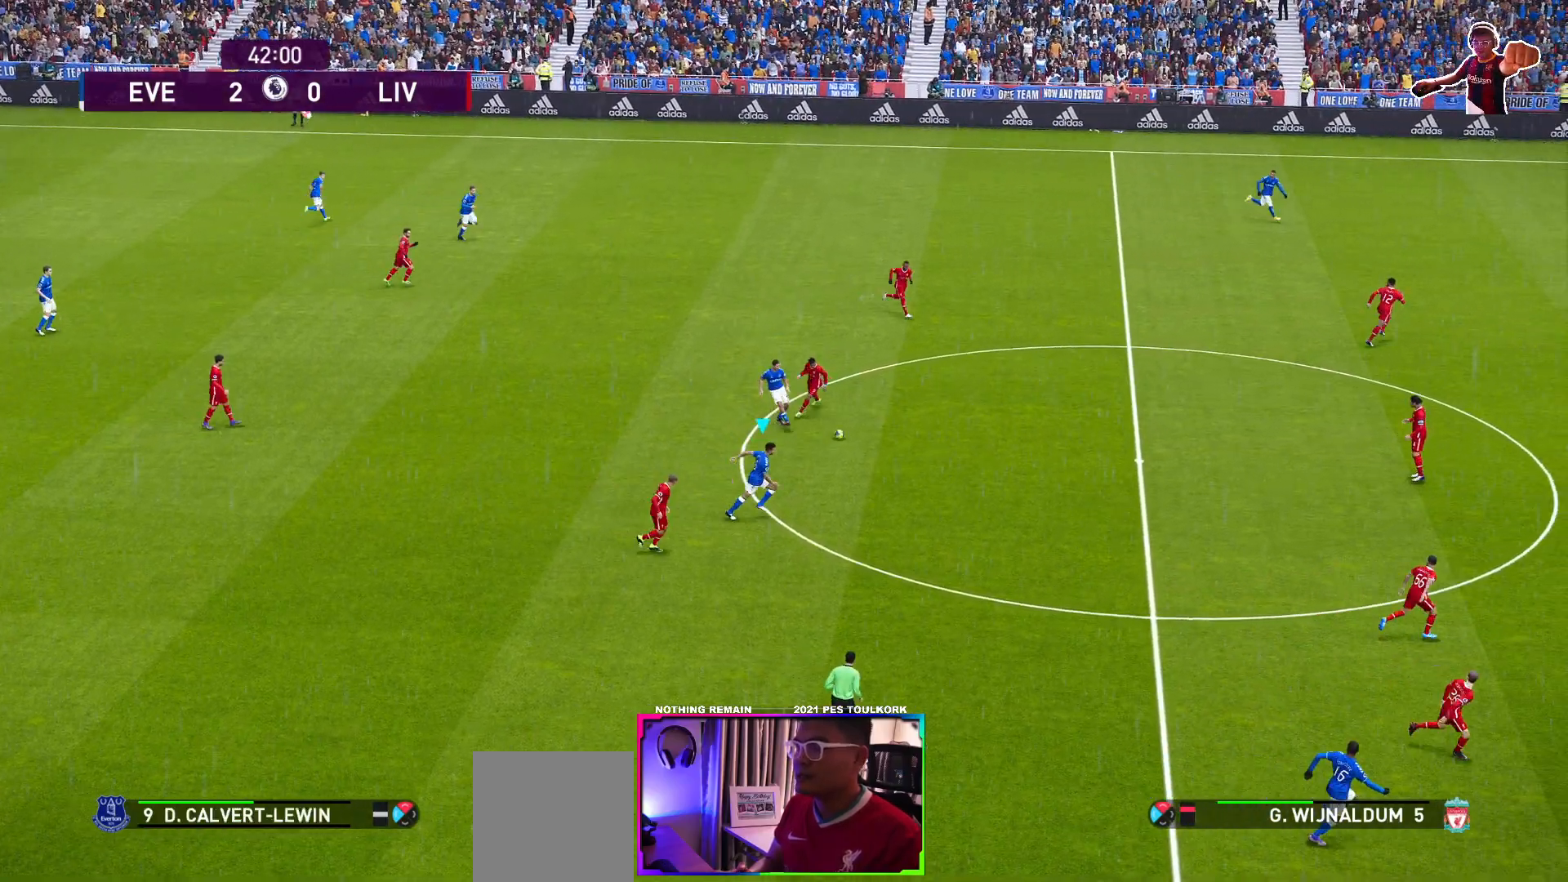
{"buttons": ["R1"], "left_stick": "right", "events": [[333, "left_stick", "right"], [367, "R1", "down"]]}
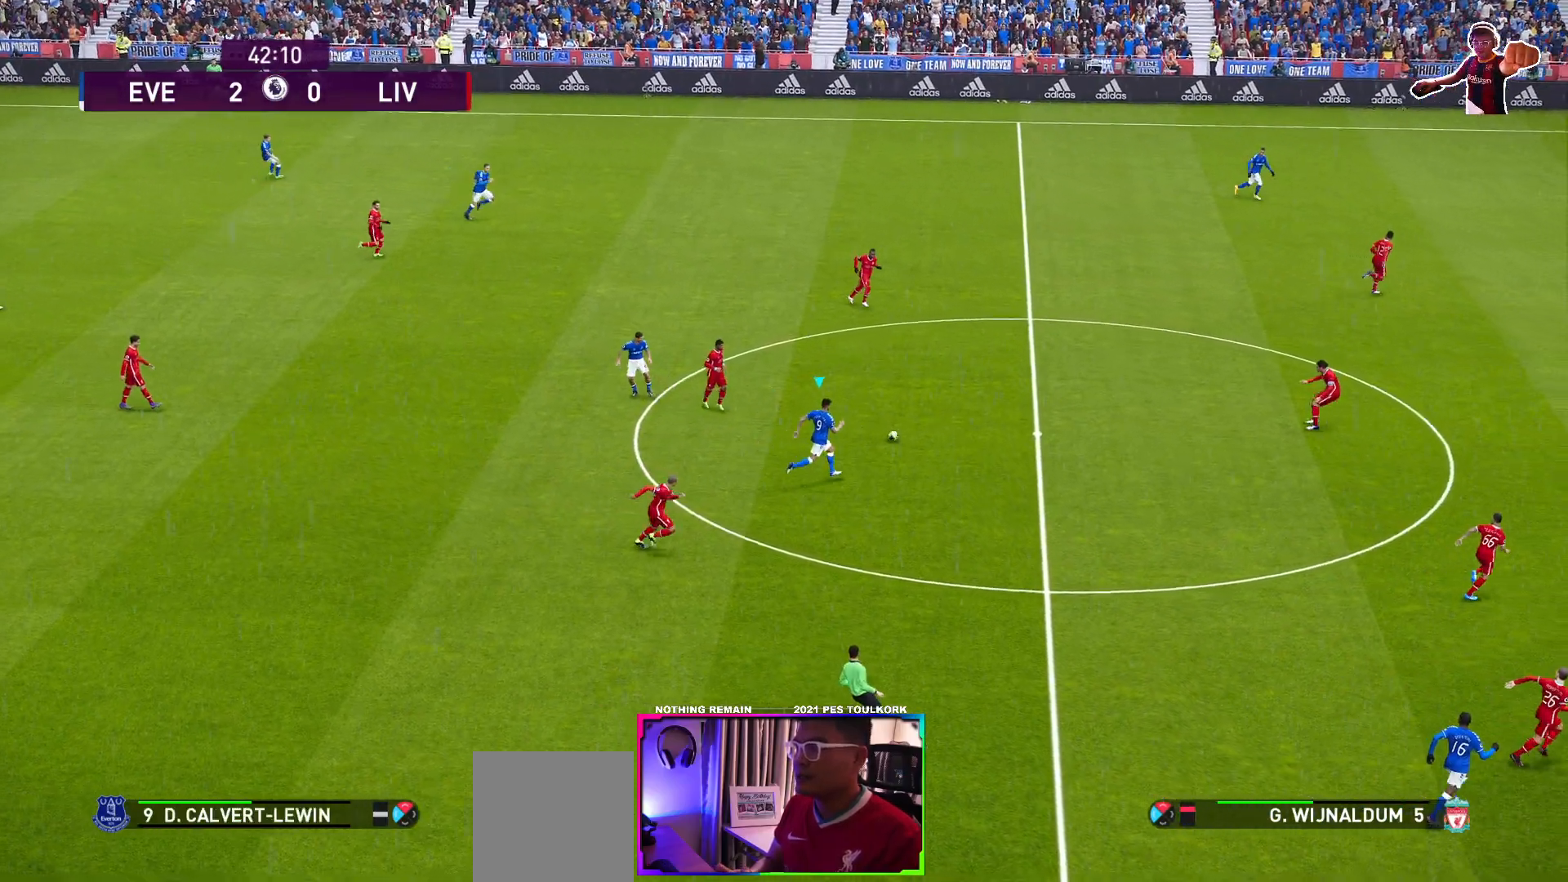
{"buttons": ["Y"], "left_stick": "right", "events": [[250, "R1", "up"], [367, "Y", "down"]]}
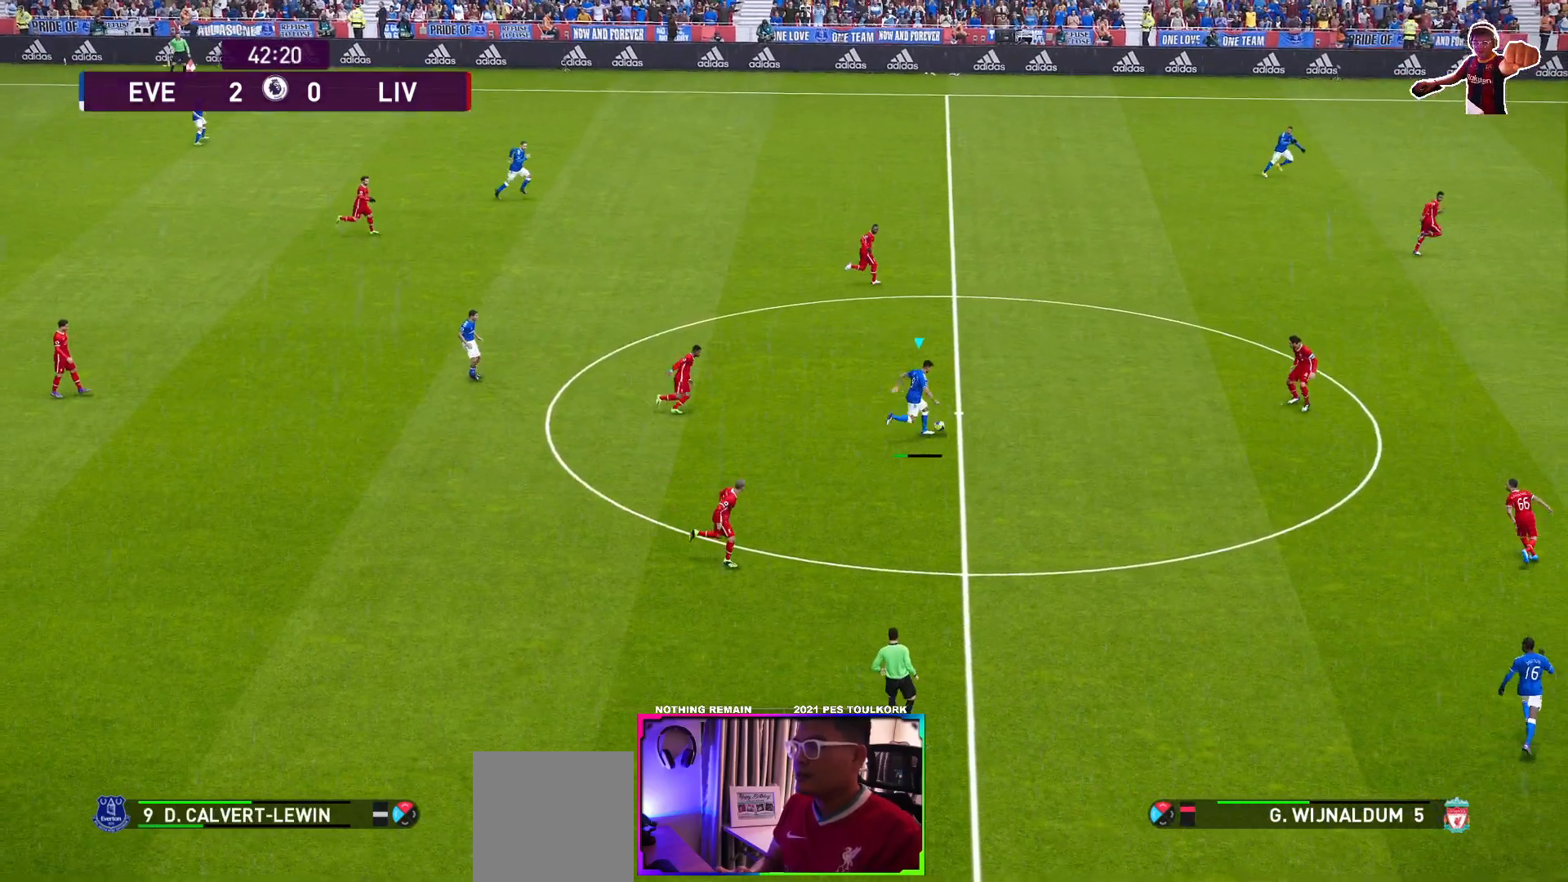
{"buttons": [], "left_stick": "right", "events": [[17, "Y", "up"]]}
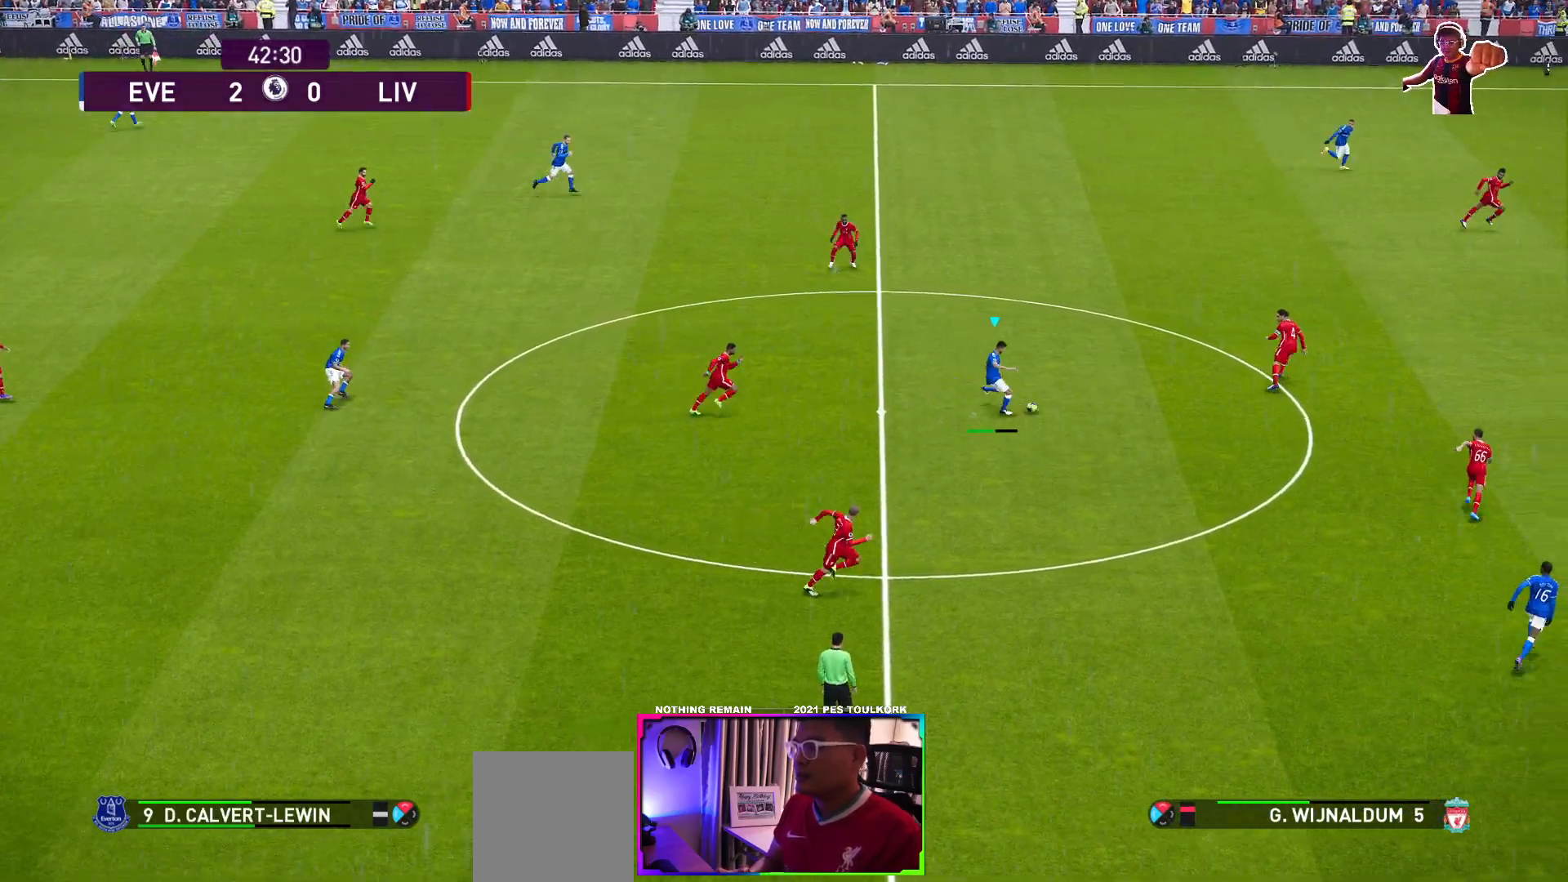
{"buttons": ["R1"], "left_stick": "right", "events": [[483, "R1", "down"]]}
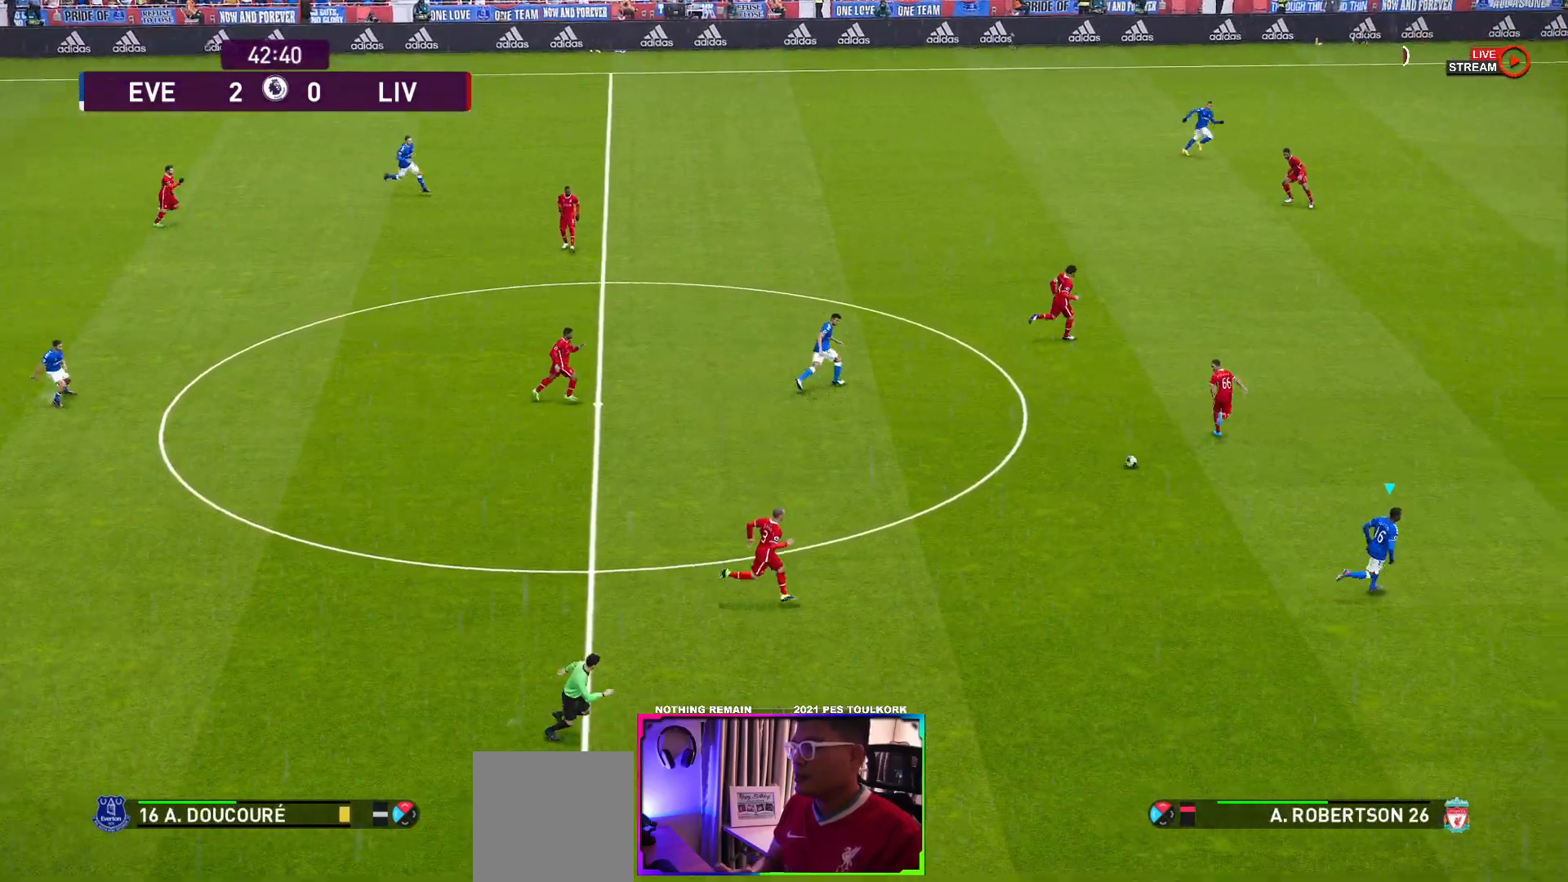
{"buttons": ["R1", "L3"], "left_stick": "up-right", "events": [[117, "left_stick", "up-right"], [483, "L3", "down"]]}
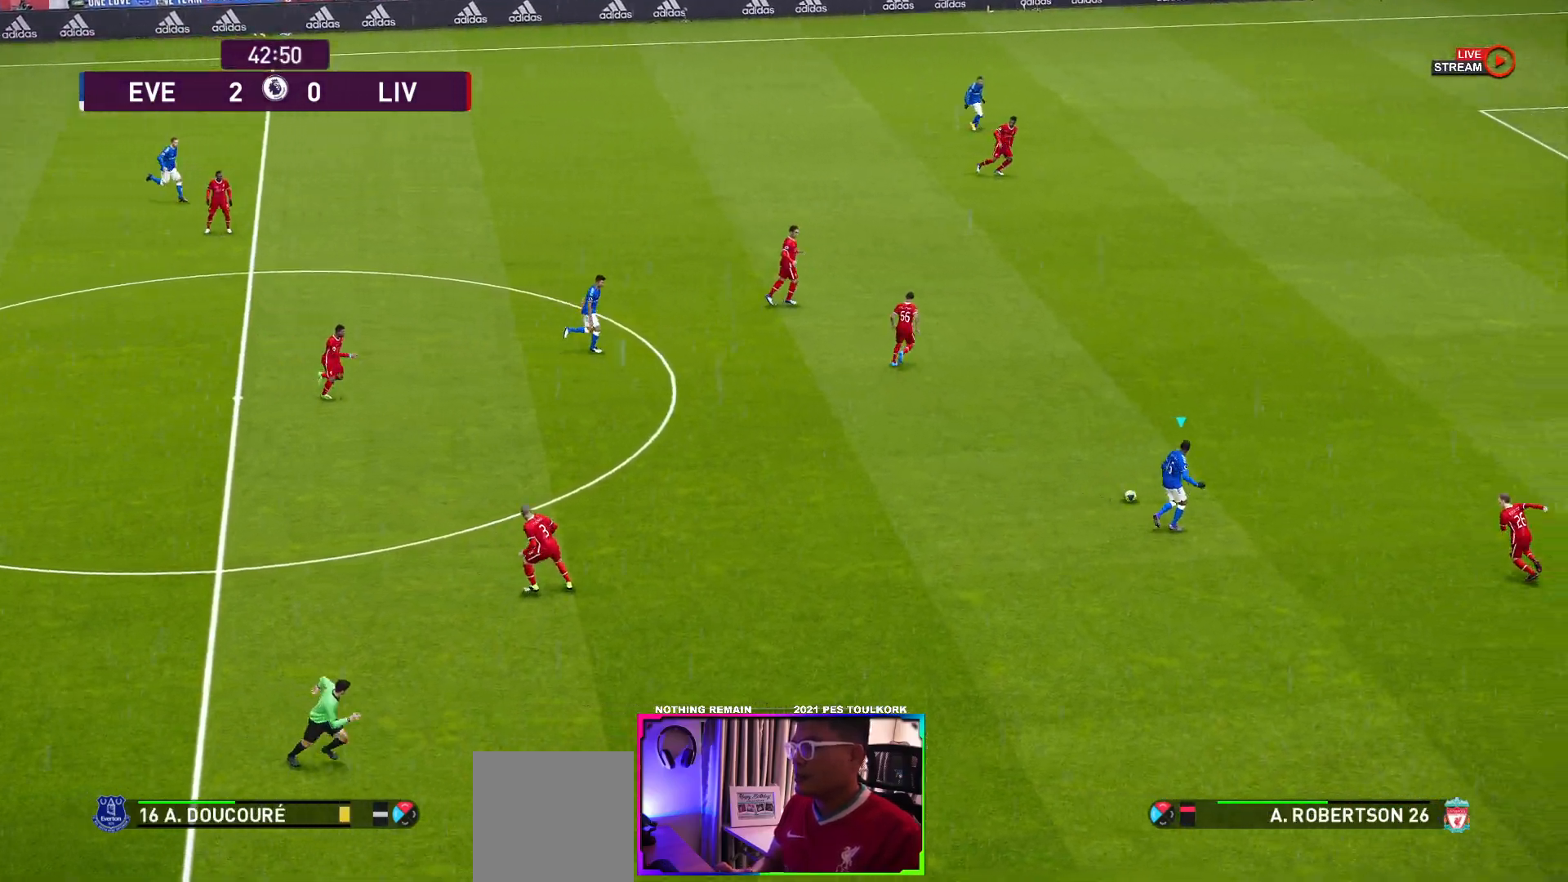
{"buttons": ["R1", "L3"], "left_stick": "up-right", "events": []}
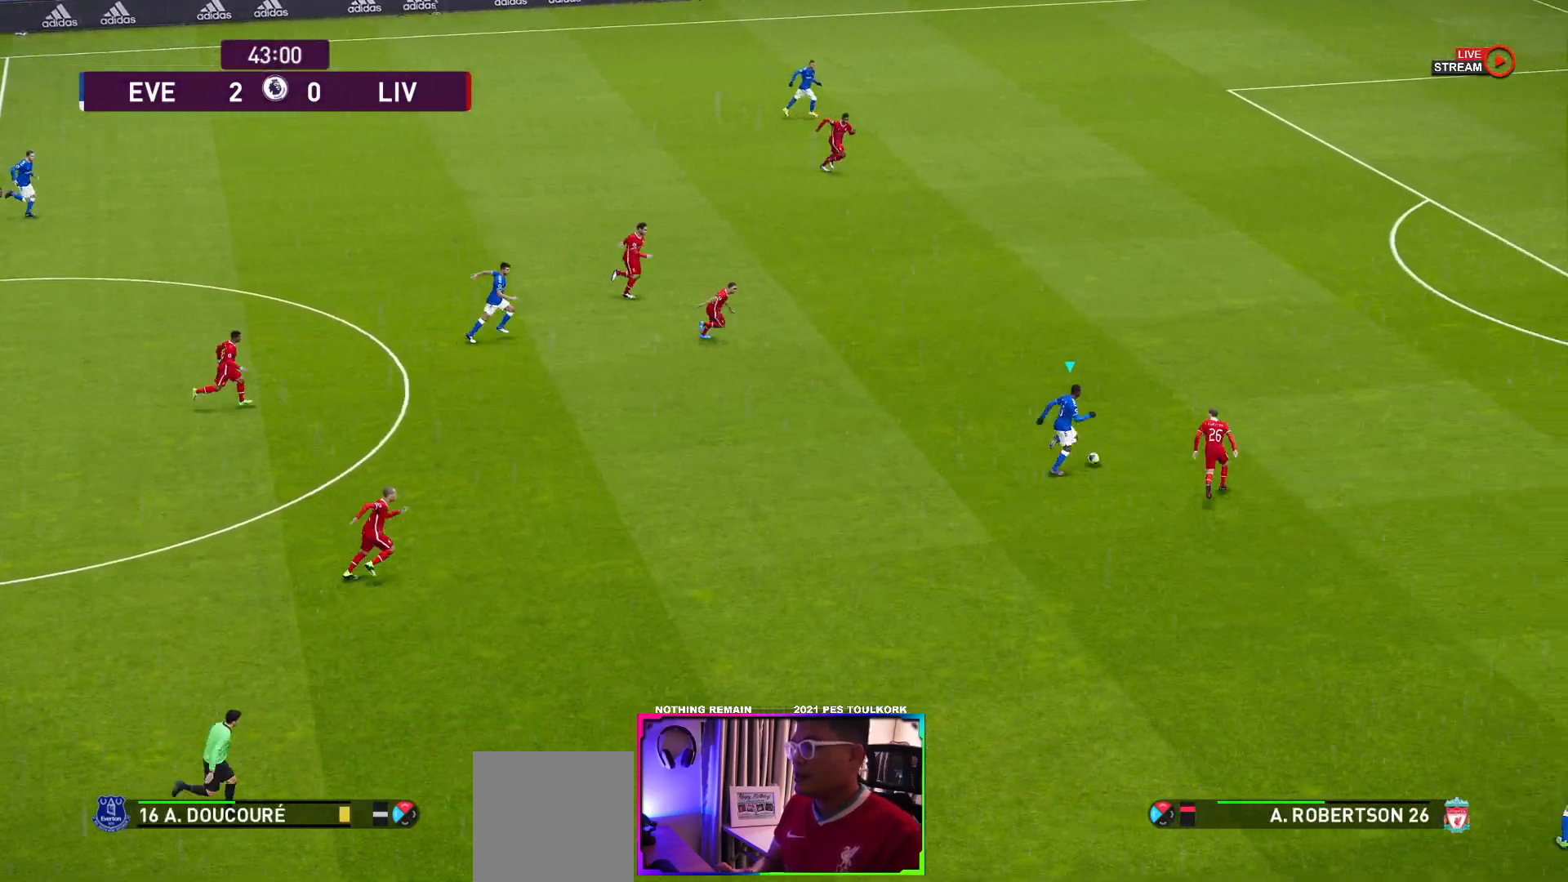
{"buttons": ["R1", "L3"], "left_stick": "up-right", "events": []}
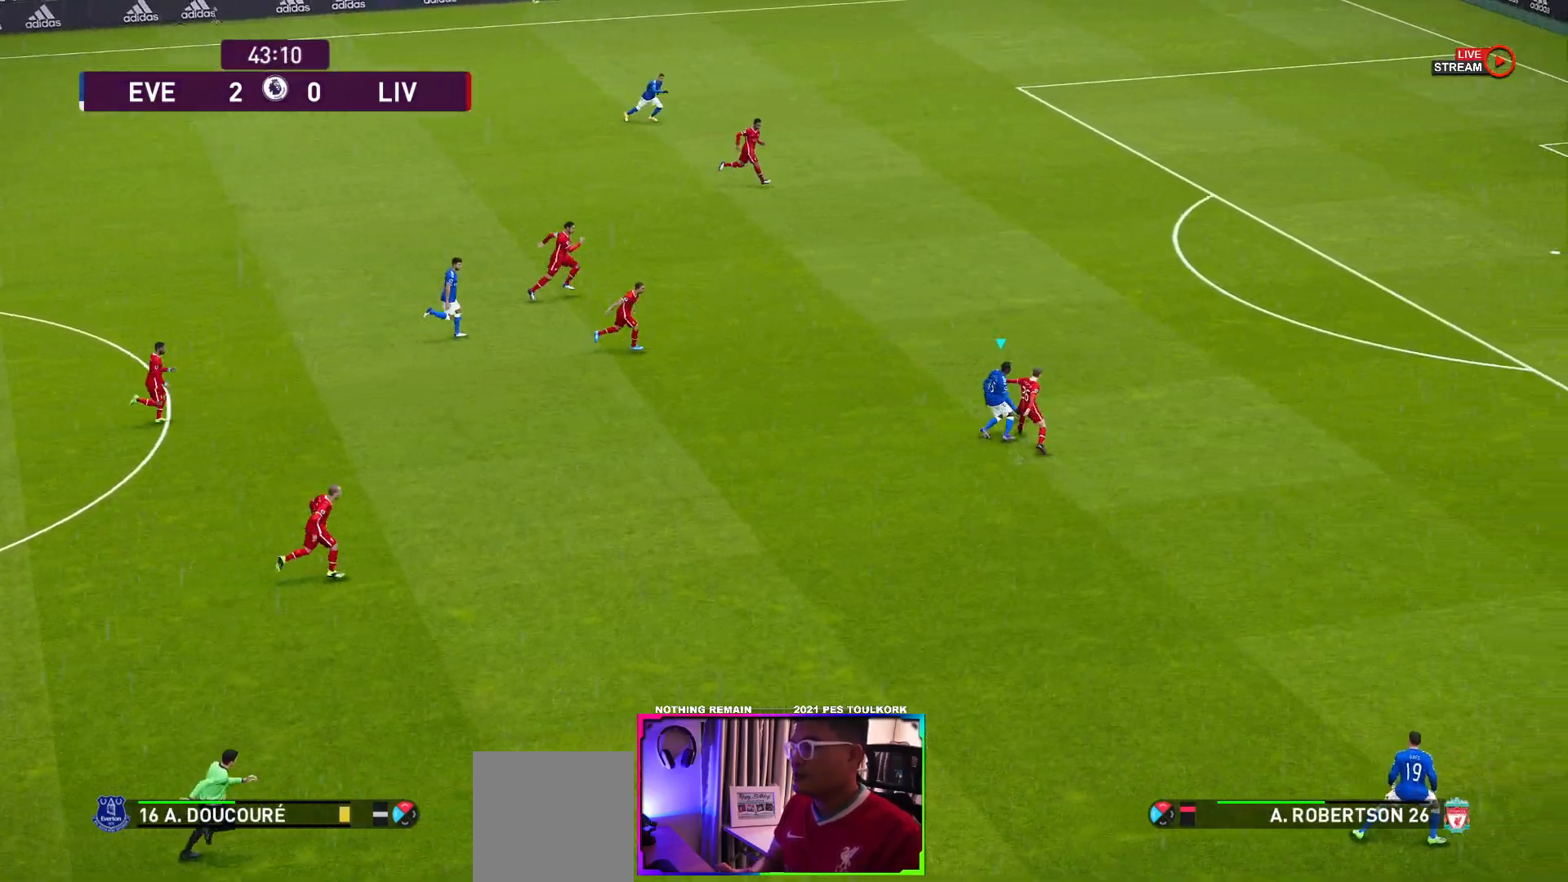
{"buttons": ["R1", "L3"], "left_stick": "up-right", "events": []}
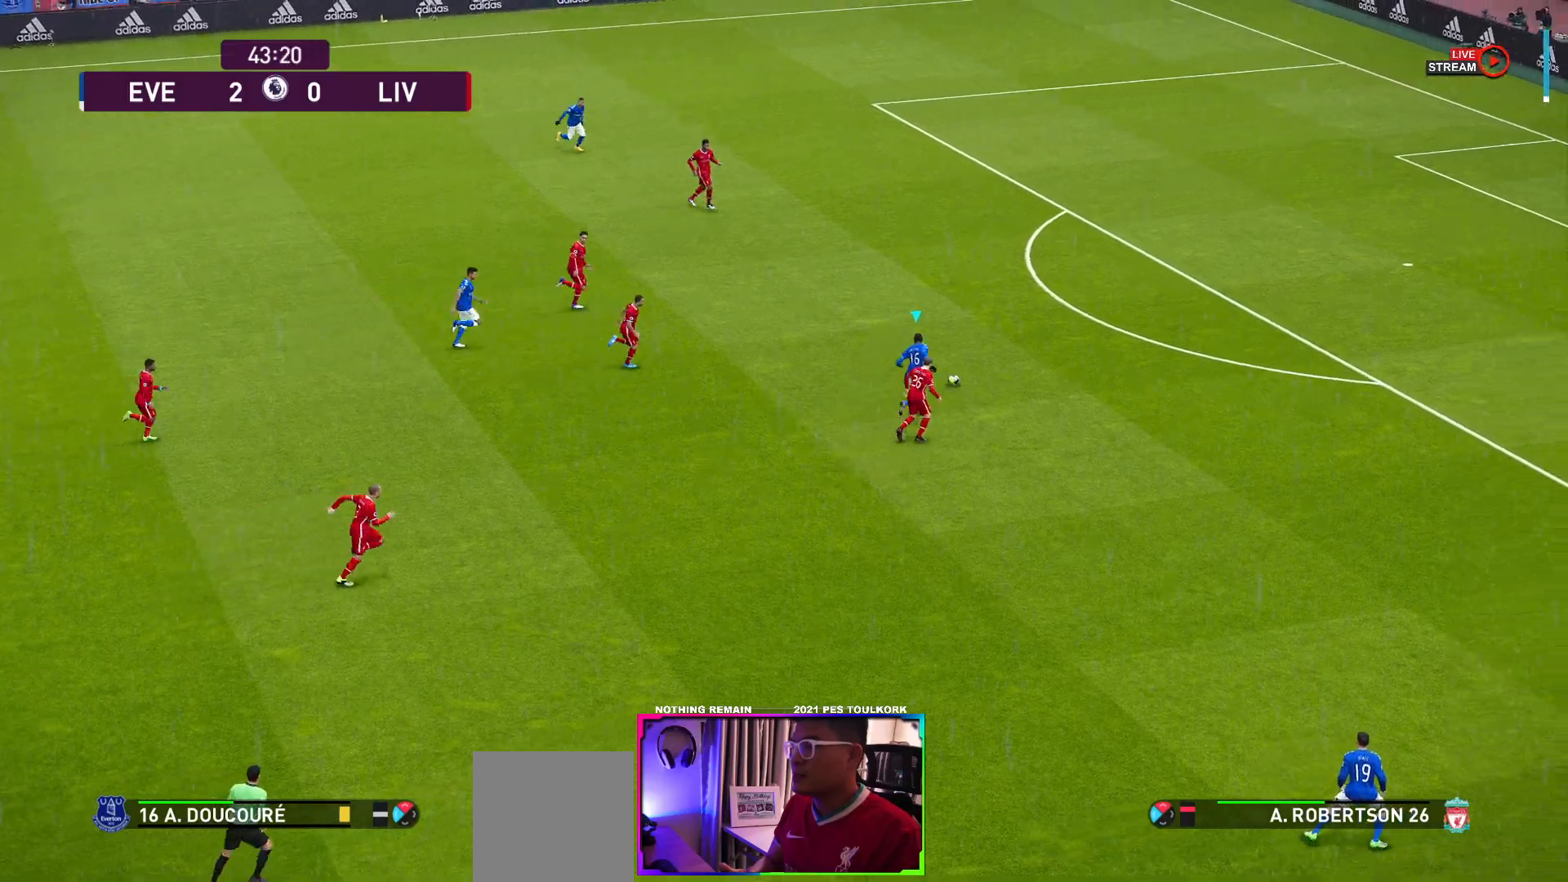
{"buttons": ["R1", "L3"], "left_stick": "up-right", "events": []}
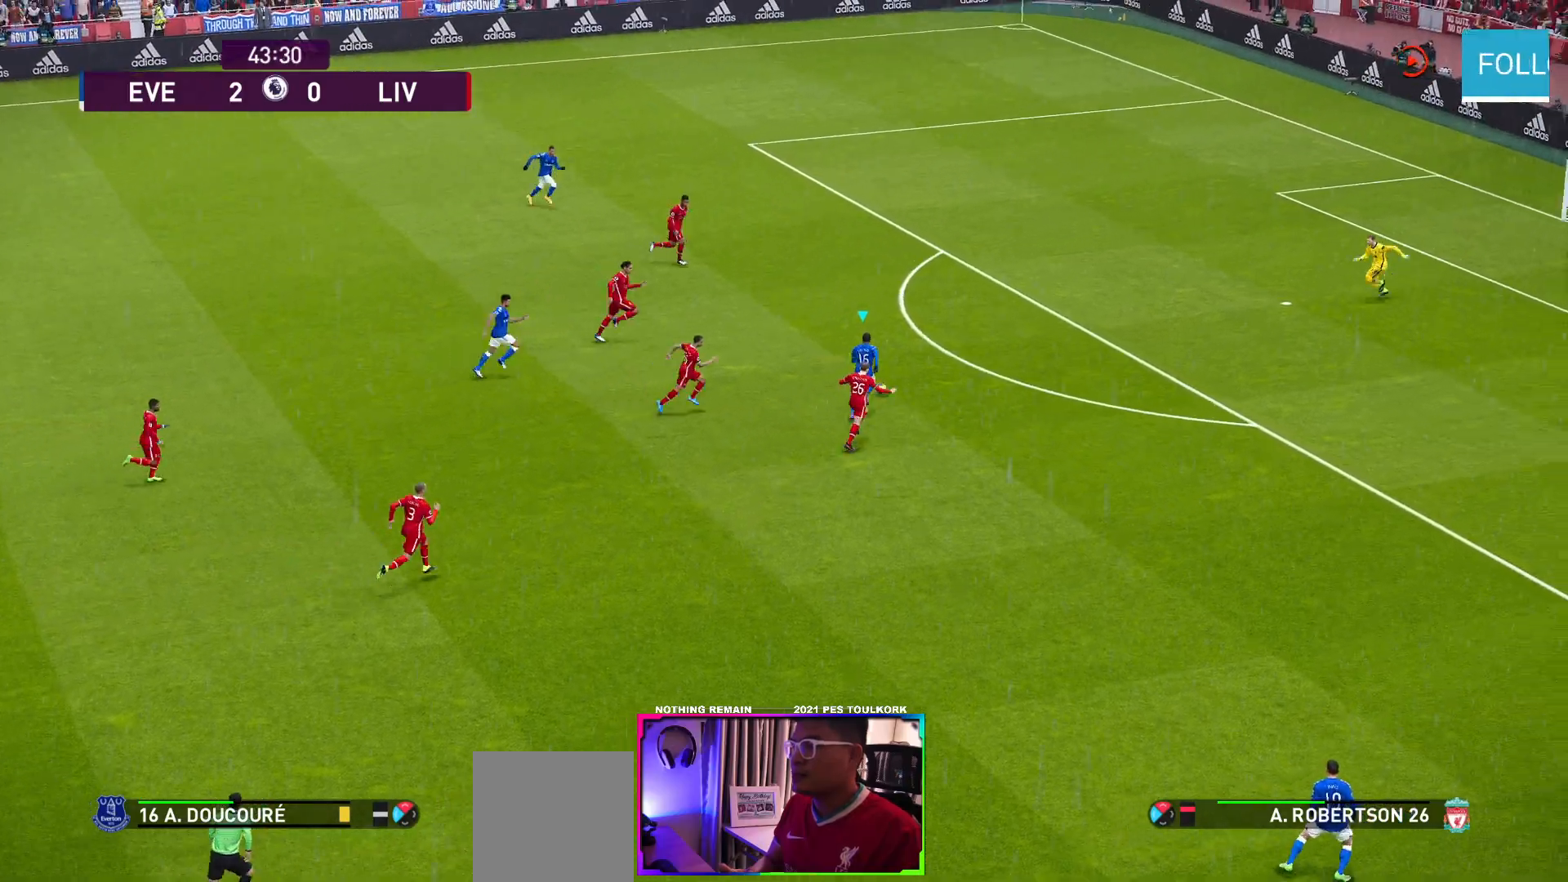
{"buttons": [], "left_stick": "right", "events": [[33, "R1", "up"], [117, "X", "down"], [200, "X", "up"], [383, "L3", "up"], [450, "left_stick", "right"]]}
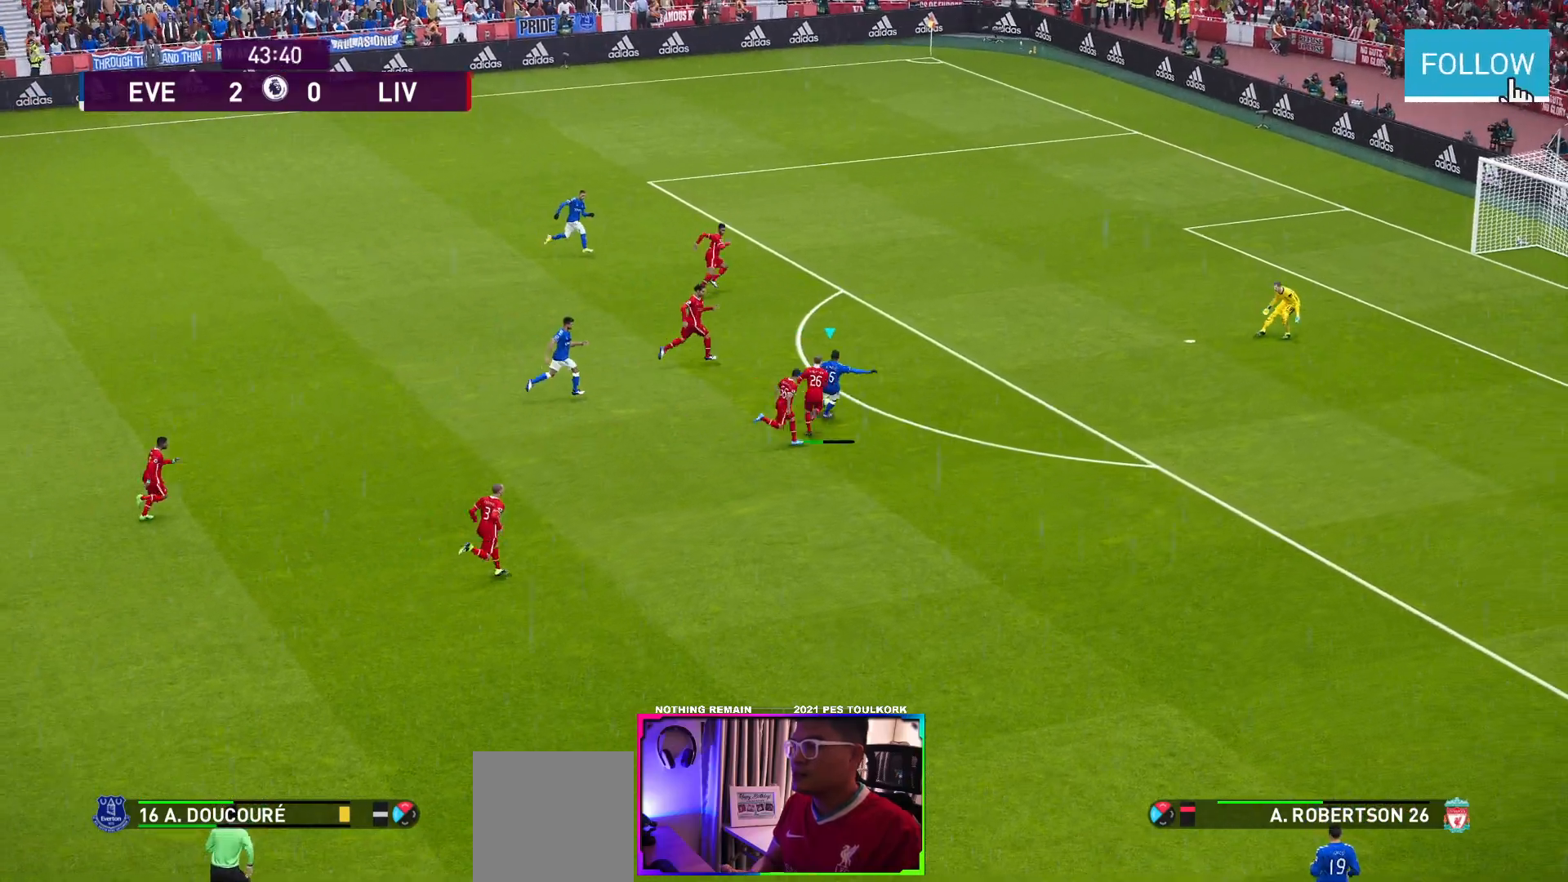
{"buttons": ["L3"], "left_stick": "down-right", "events": [[50, "left_stick", "down-right"], [317, "L3", "down"]]}